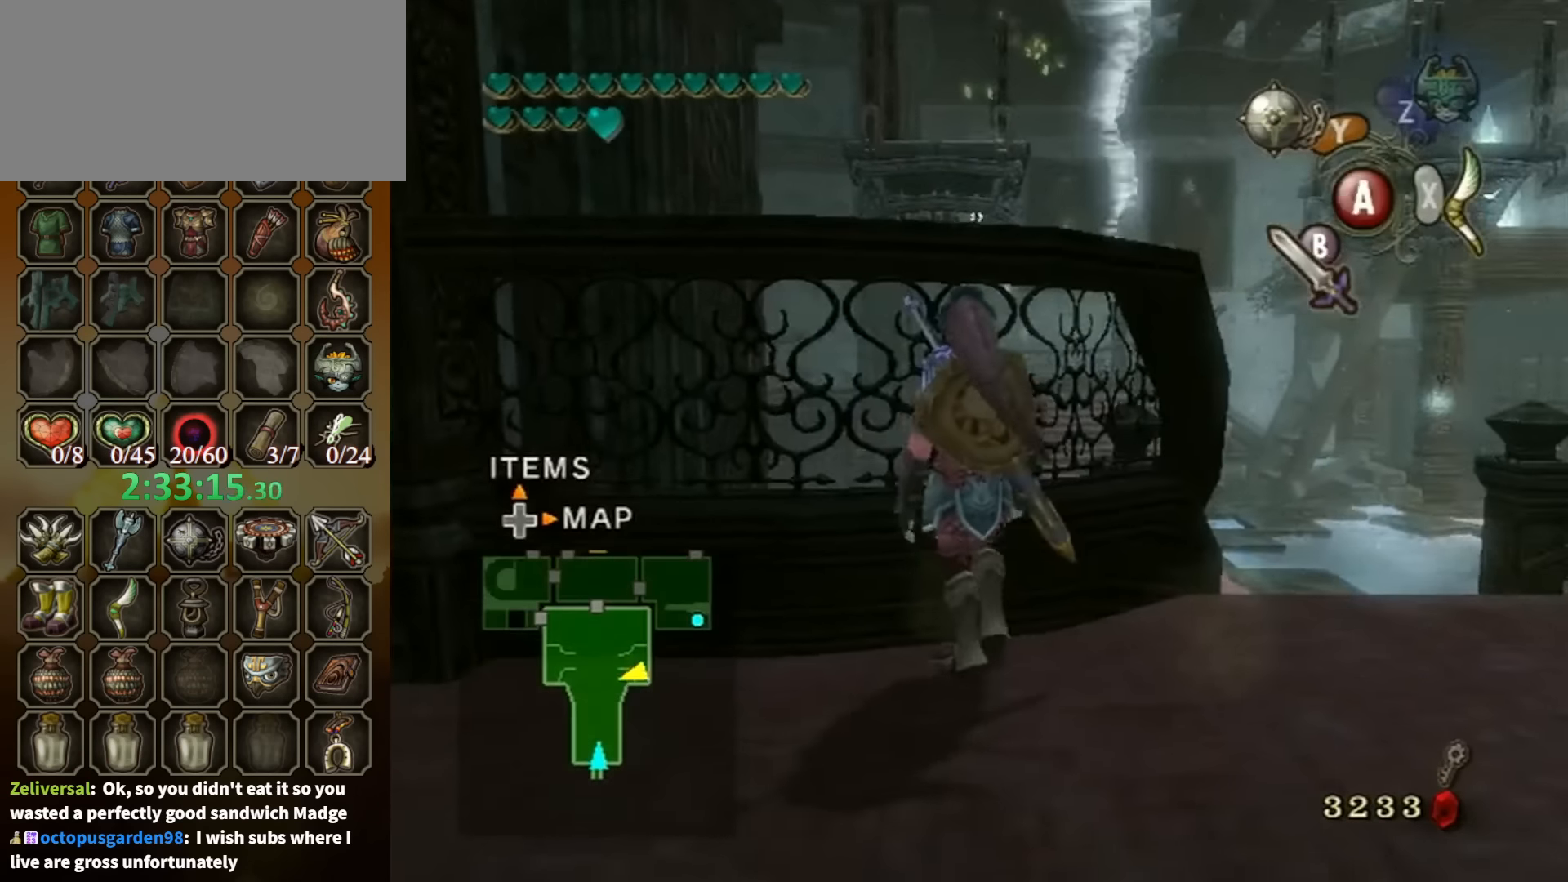
Gameplay with a controller (Nintendo layout); each line is a JSON object with the inputs held at the frame after it. "events" lists button and stick changes between this image and that frame as [ms after this image, input, new state], when the widget could be followed in between. Not read: L3 R3.
{"buttons": [], "left_stick": "center", "right_stick": "center", "events": [[100, "left_stick", "up"], [200, "A", "down"], [267, "A", "up"], [300, "left_stick", "center"]]}
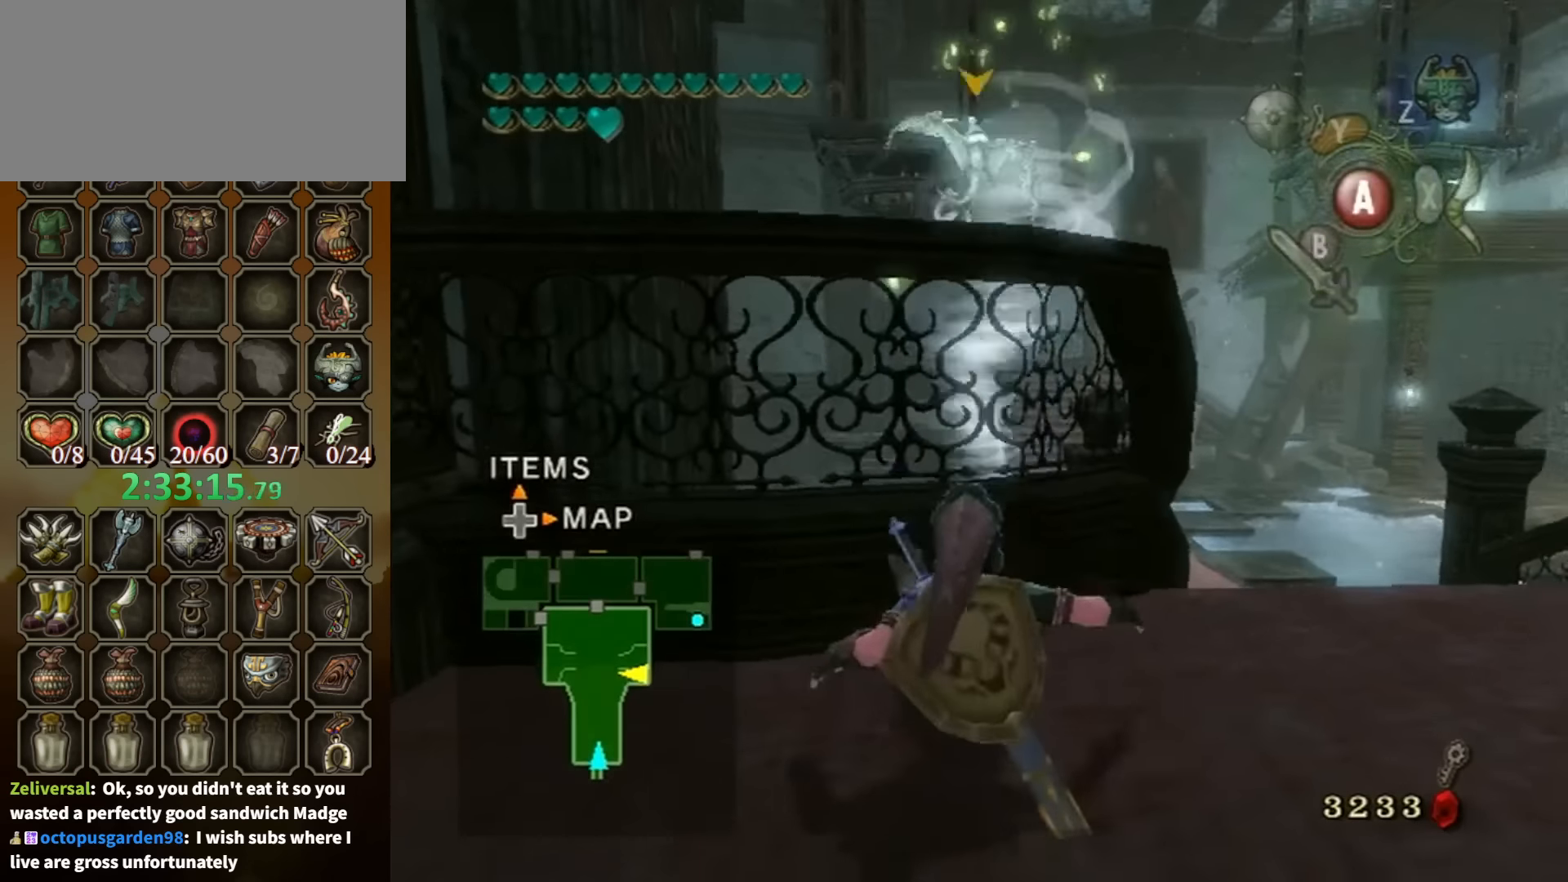
{"buttons": [], "left_stick": "up", "right_stick": "center", "events": [[233, "right_stick", "down-right"], [367, "left_stick", "up"], [367, "right_stick", "center"]]}
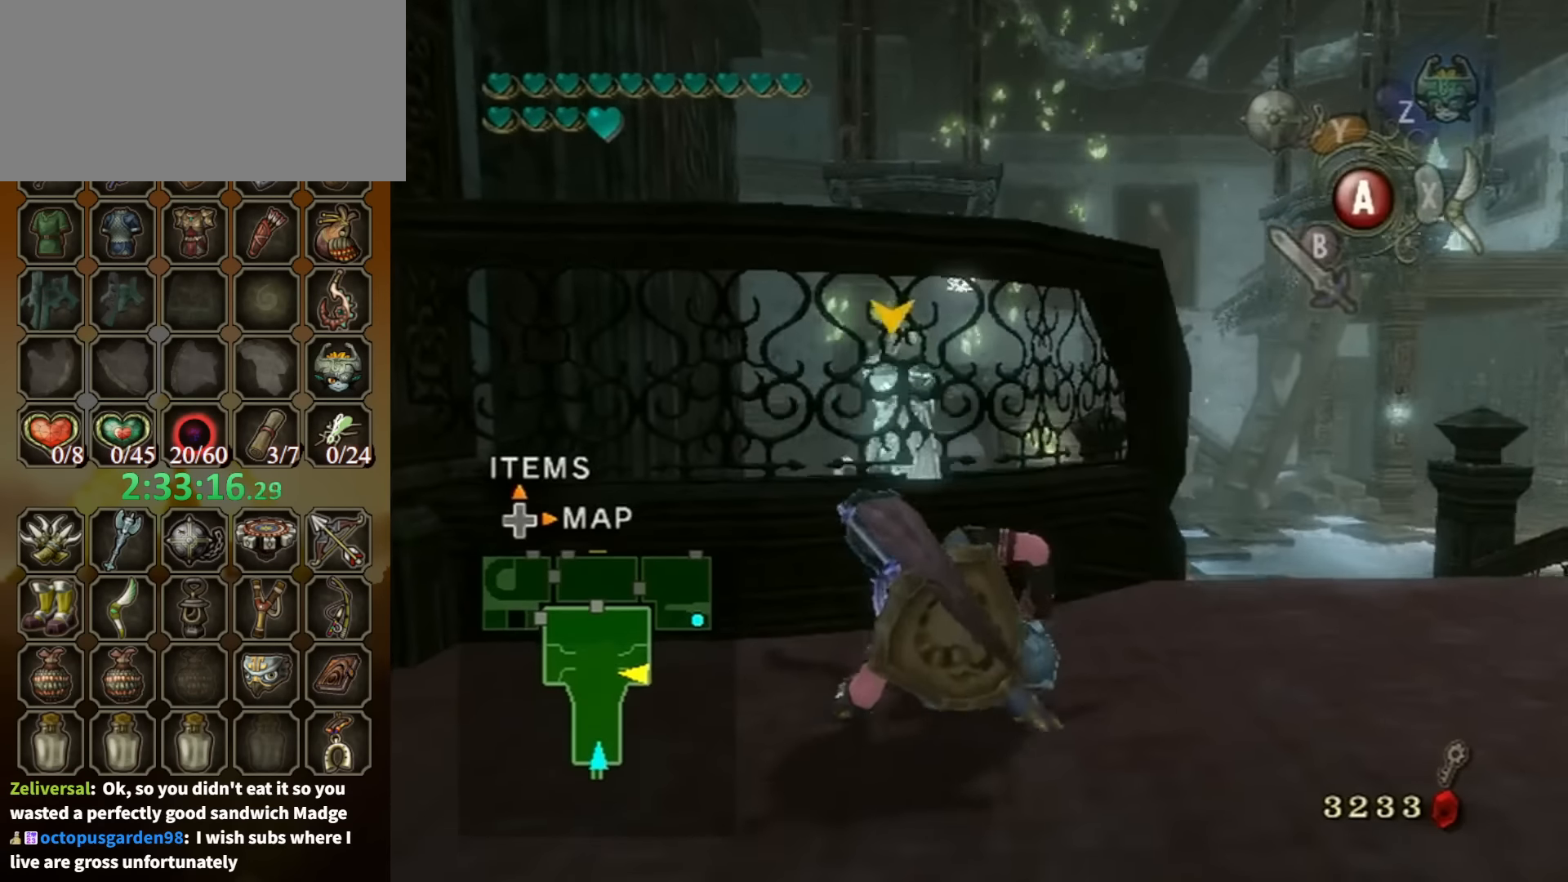
{"buttons": [], "left_stick": "up", "right_stick": "center", "events": [[467, "Z", "down"], [500, "Z", "up"]]}
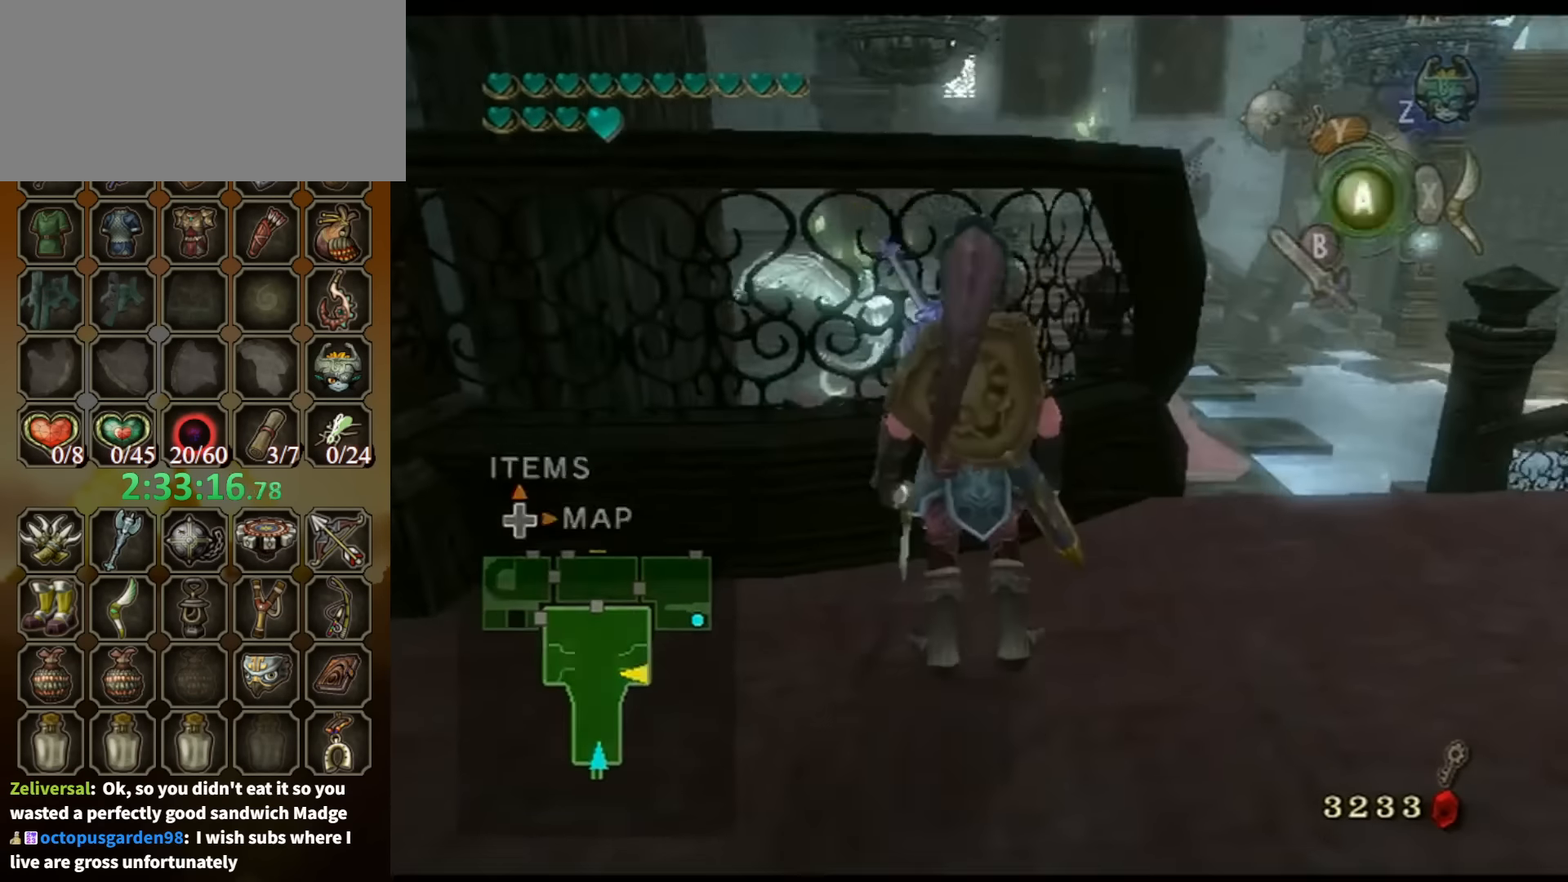
{"buttons": ["A"], "left_stick": "center", "right_stick": "center", "events": [[100, "Z", "down"], [166, "left_stick", "center"], [200, "Z", "up"], [233, "Z", "down"], [333, "A", "down"], [333, "Z", "up"], [433, "A", "up"], [466, "A", "down"]]}
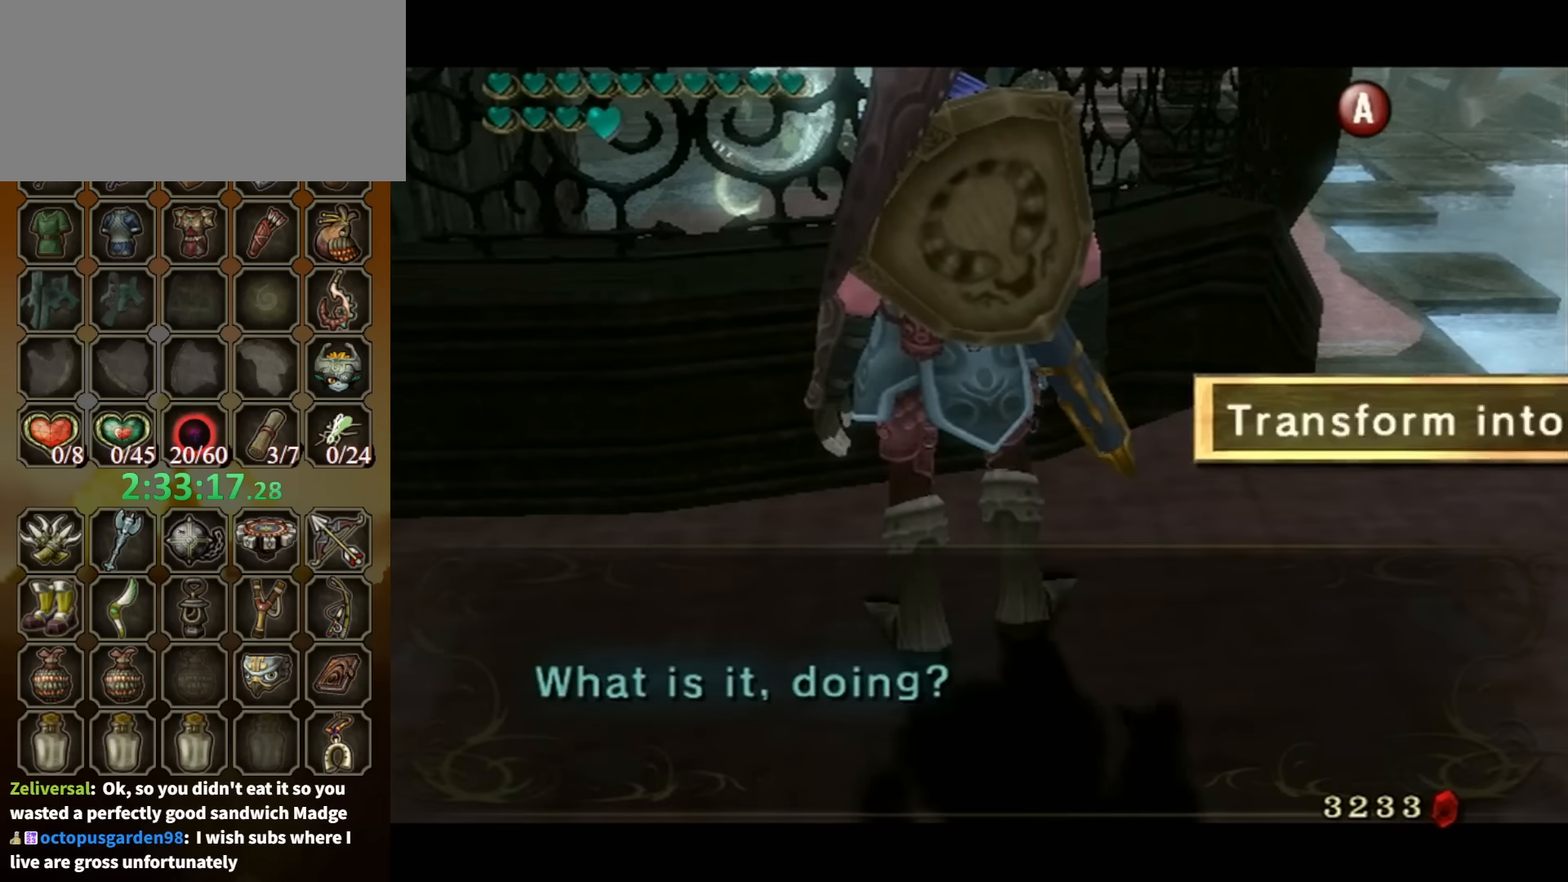
{"buttons": [], "left_stick": "center", "right_stick": "center", "events": [[33, "A", "up"], [100, "A", "down"], [166, "A", "up"], [266, "A", "down"], [333, "A", "up"]]}
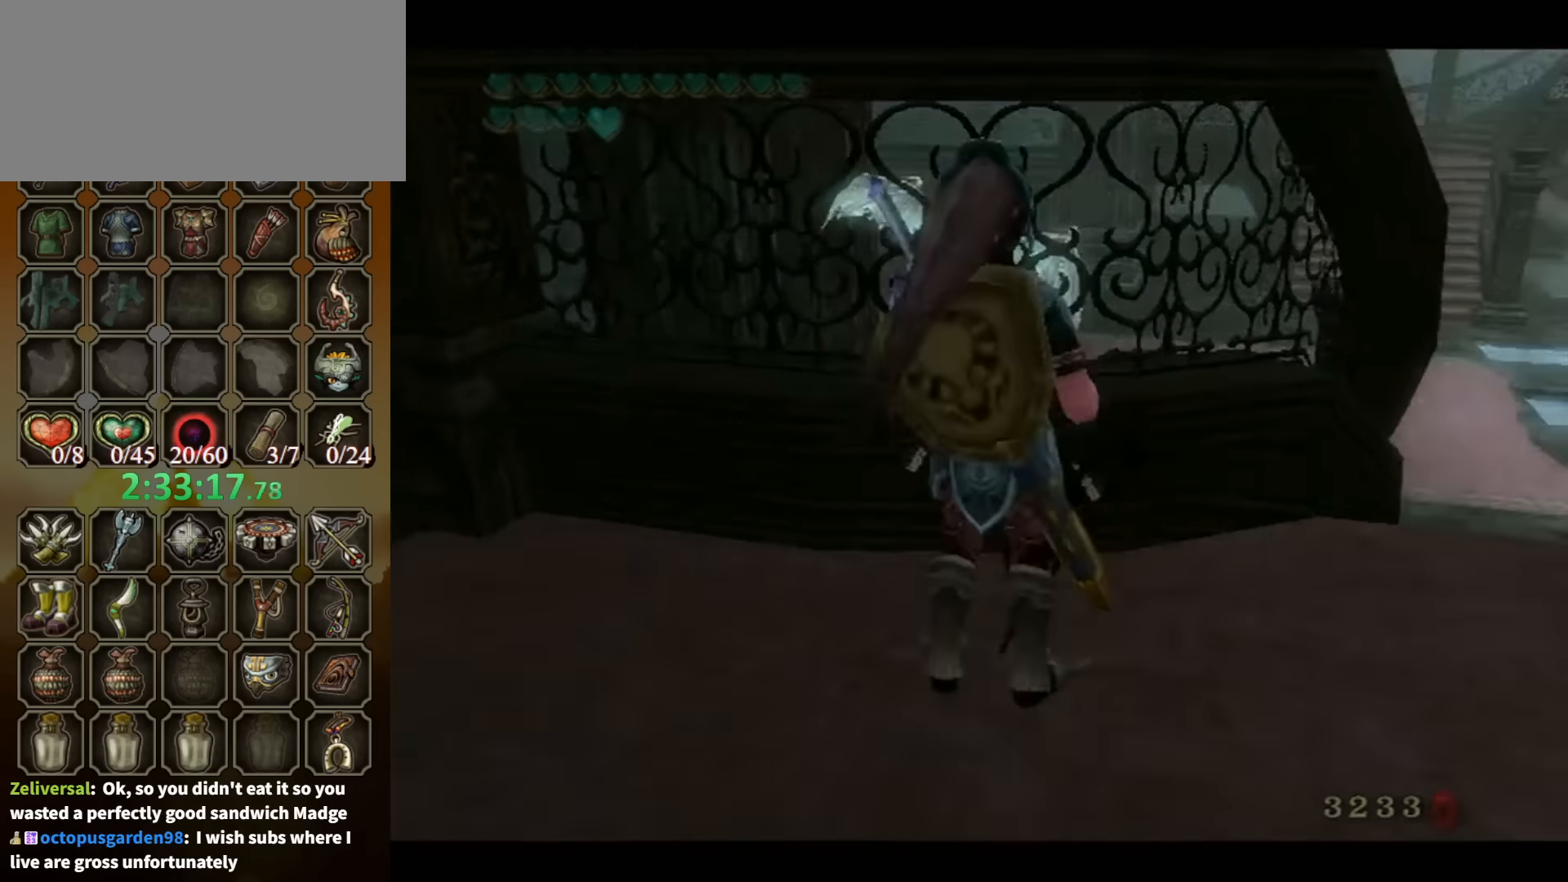
{"buttons": [], "left_stick": "center", "right_stick": "center", "events": []}
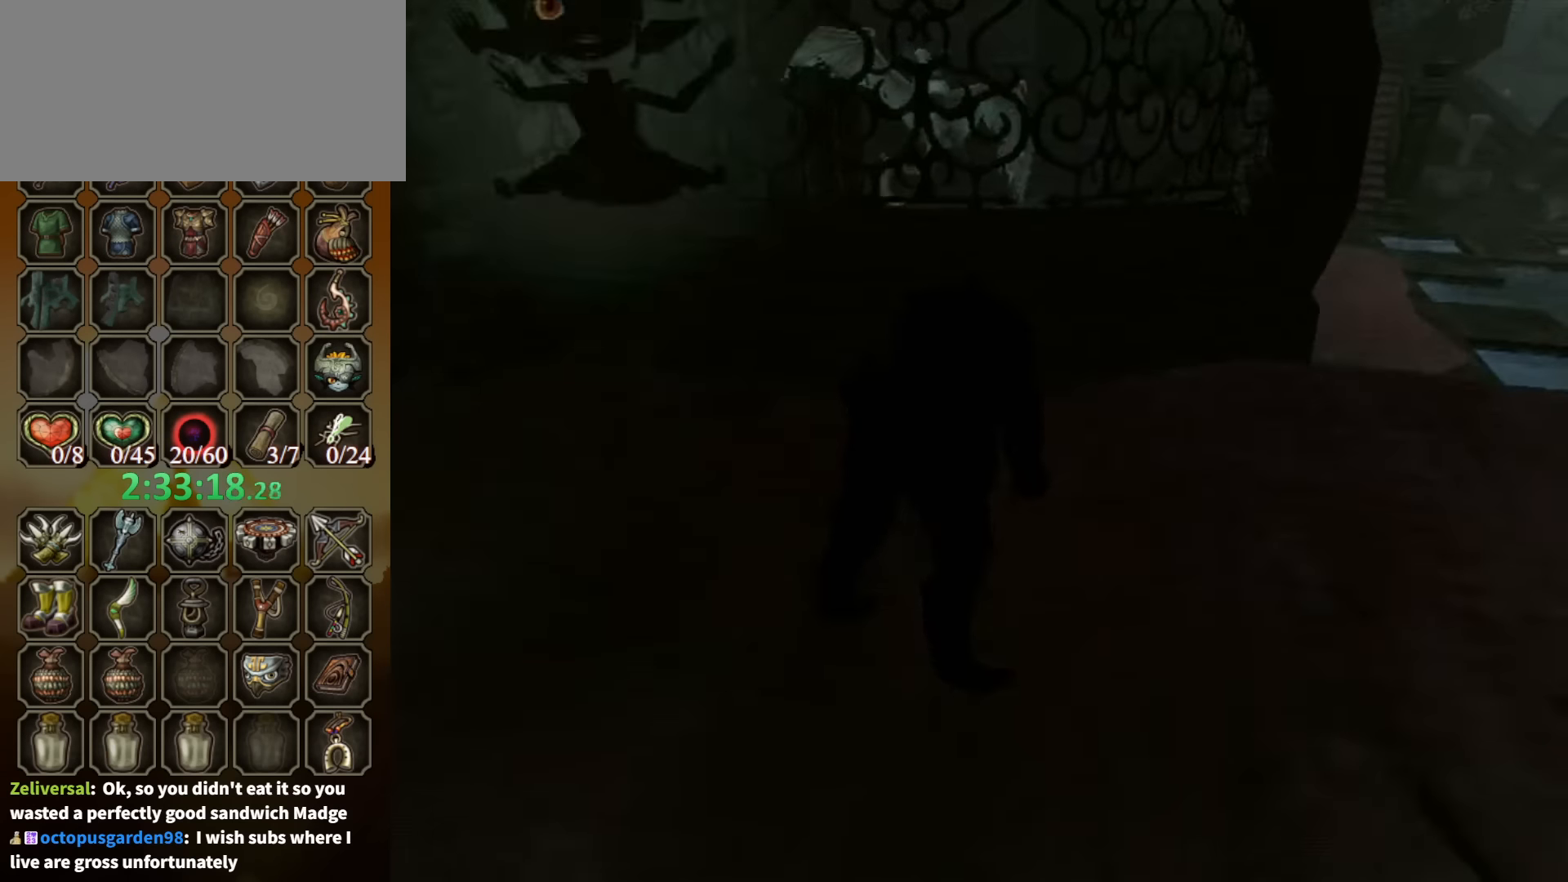
{"buttons": [], "left_stick": "center", "right_stick": "center", "events": []}
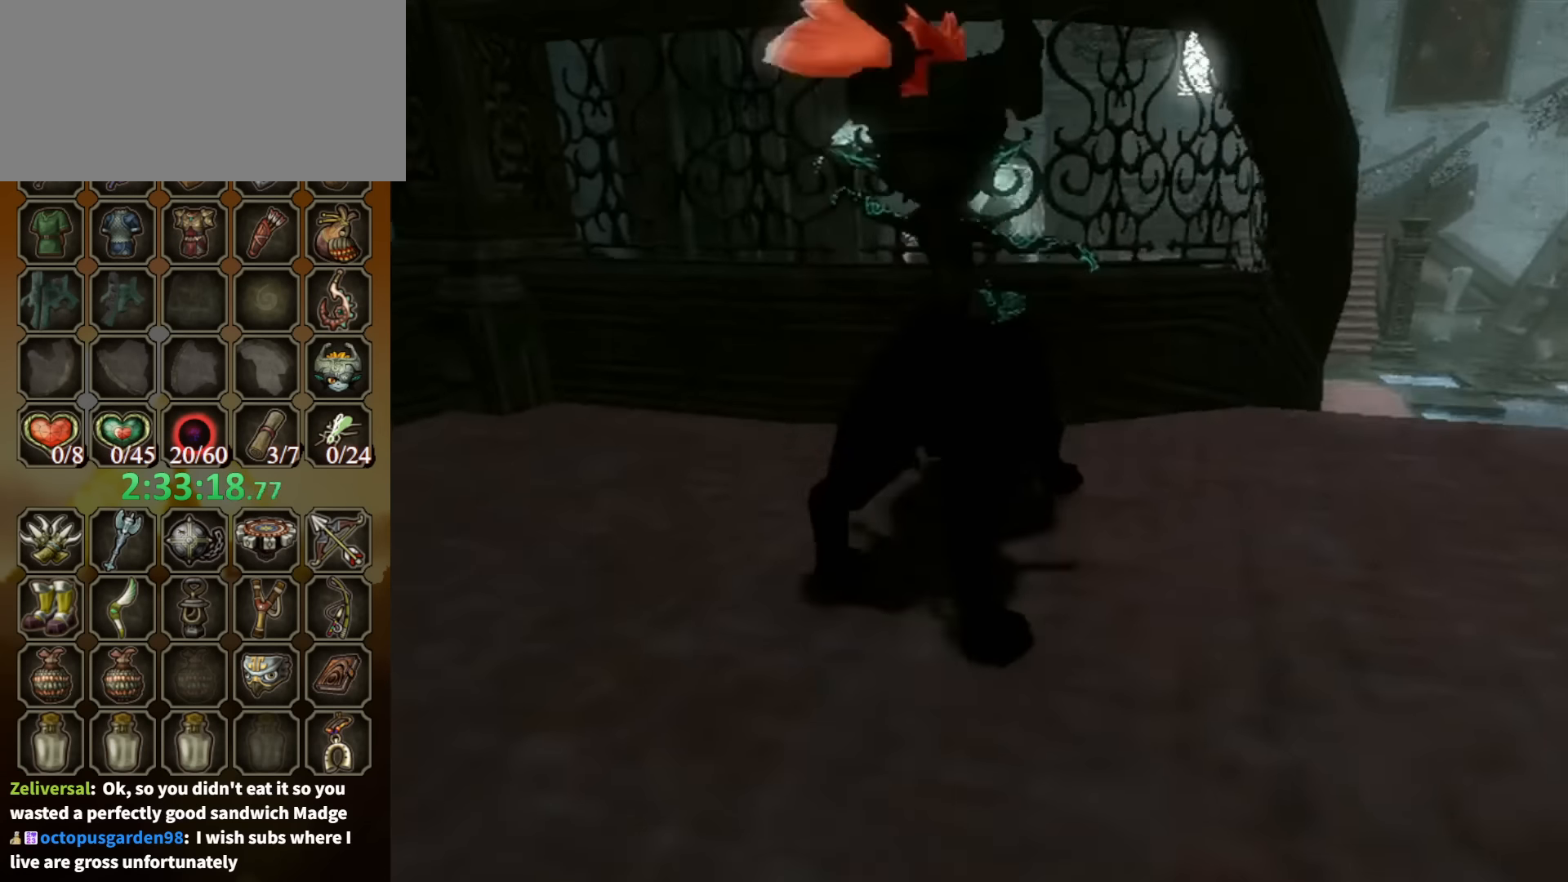
{"buttons": [], "left_stick": "center", "right_stick": "center", "events": []}
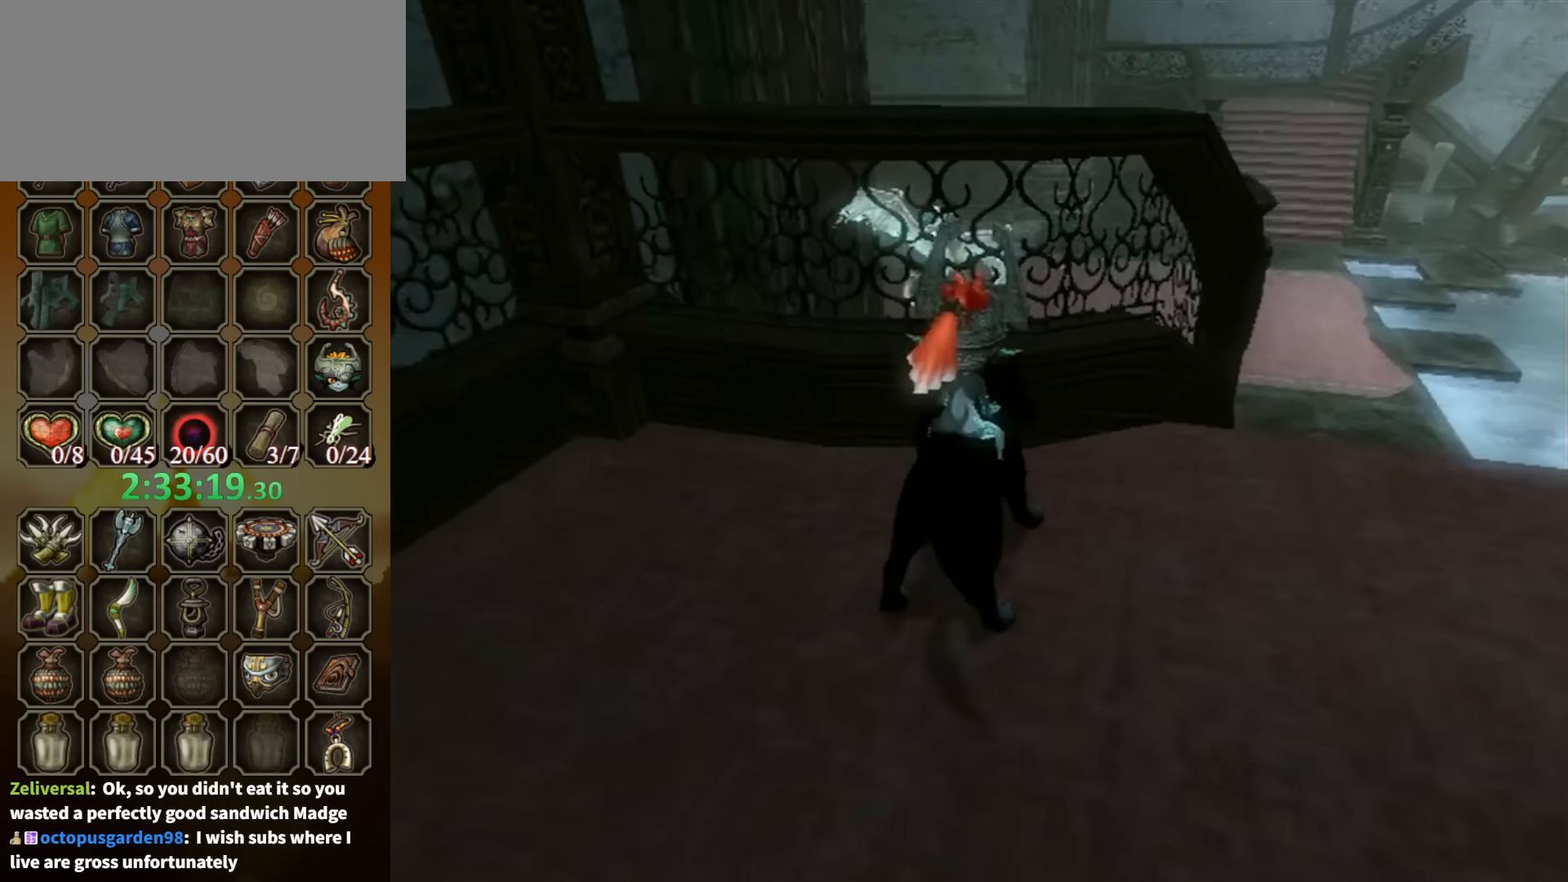
{"buttons": [], "left_stick": "center", "right_stick": "center", "events": []}
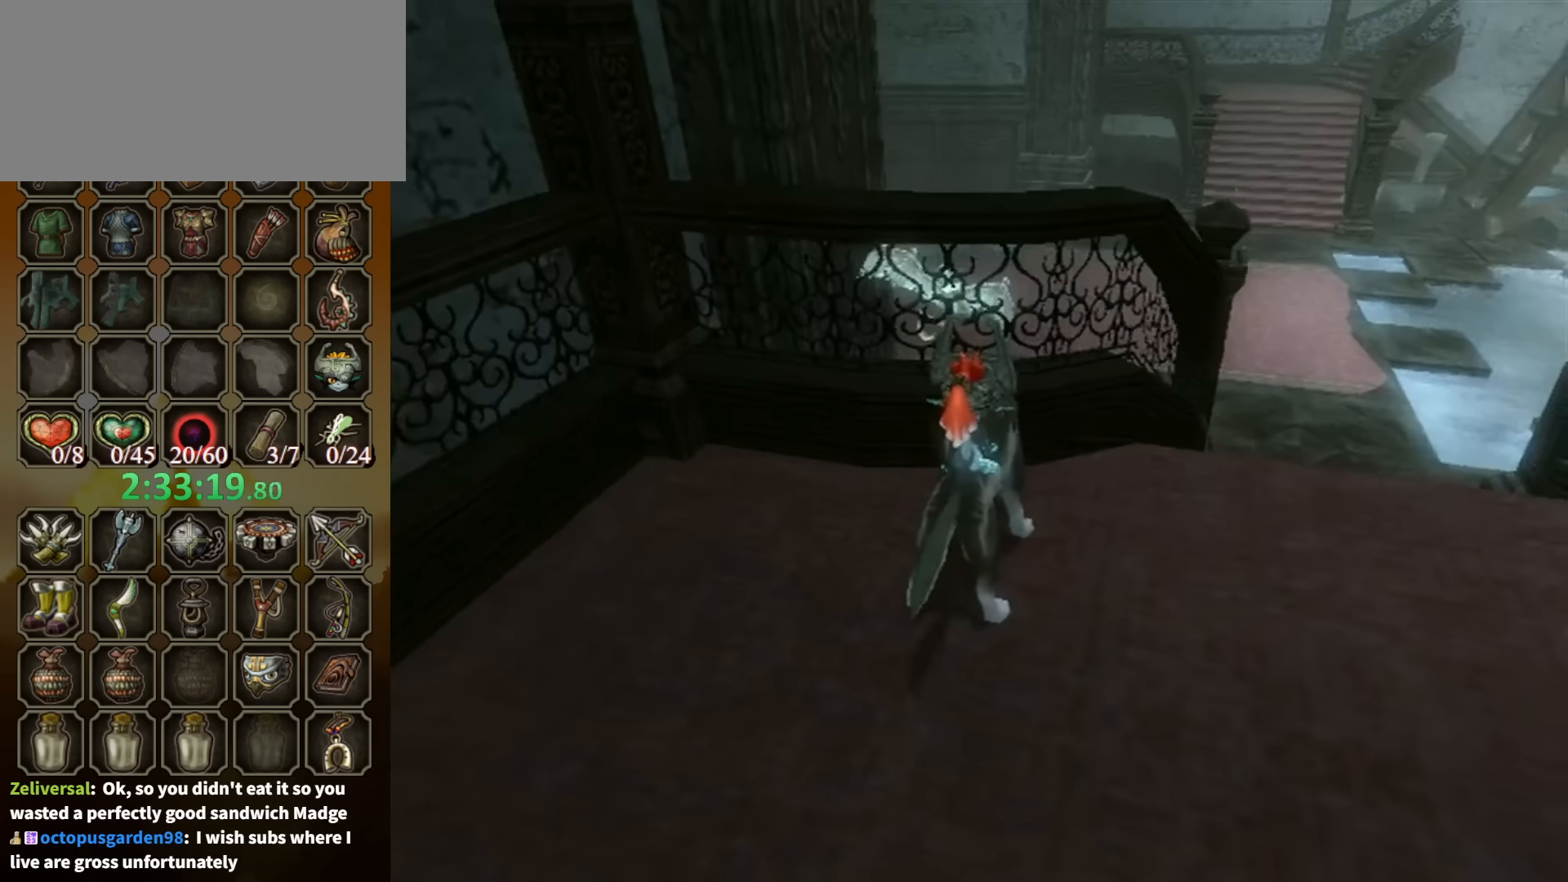
{"buttons": [], "left_stick": "center", "right_stick": "center", "events": []}
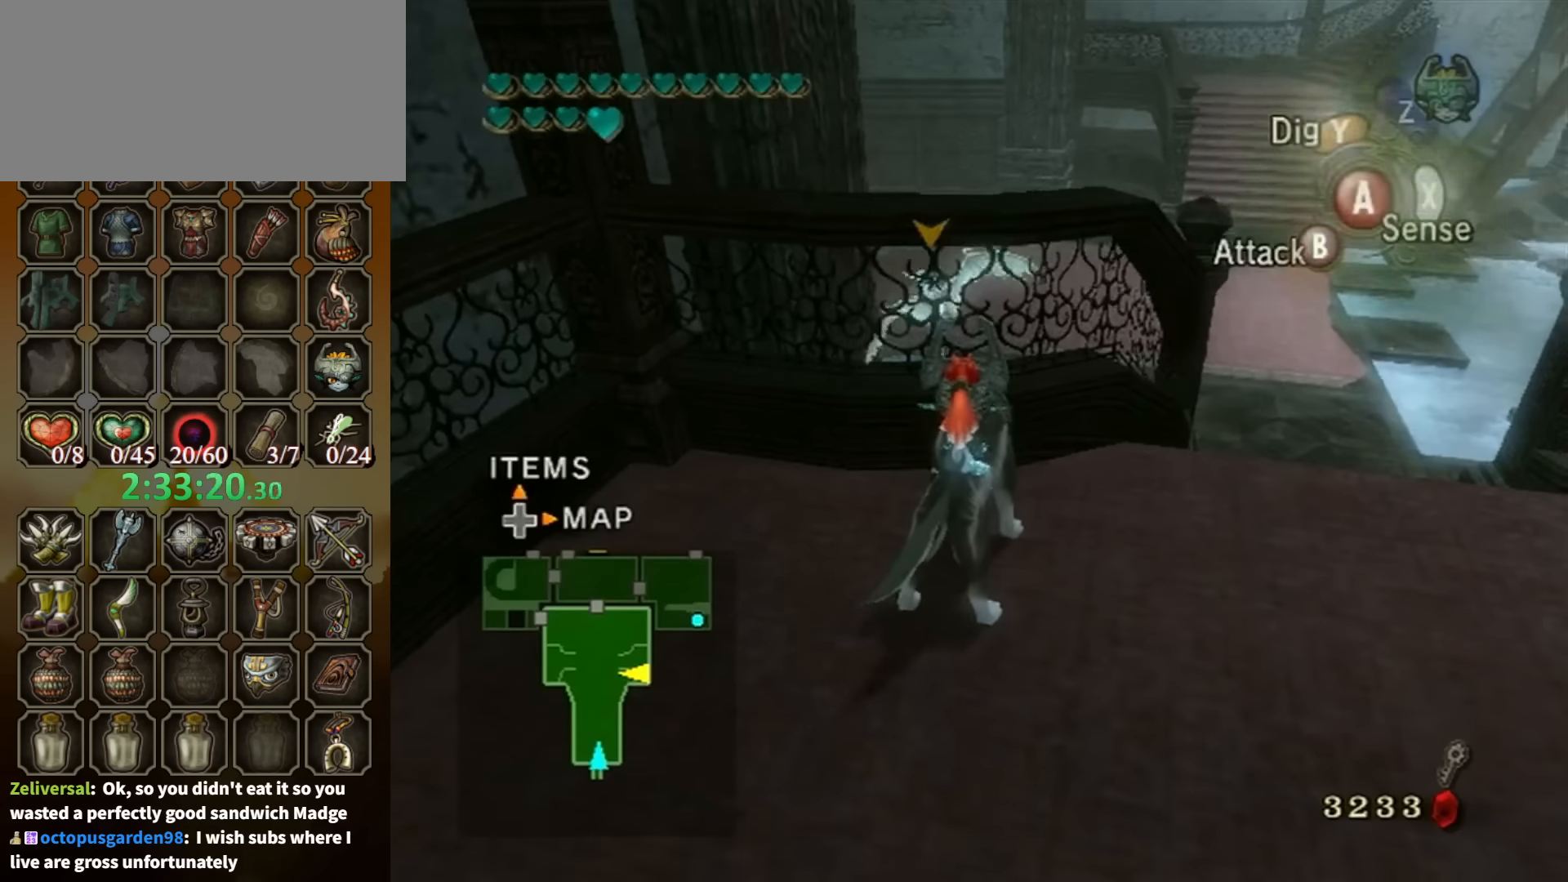
{"buttons": ["B"], "left_stick": "center", "right_stick": "center", "events": [[166, "B", "down"]]}
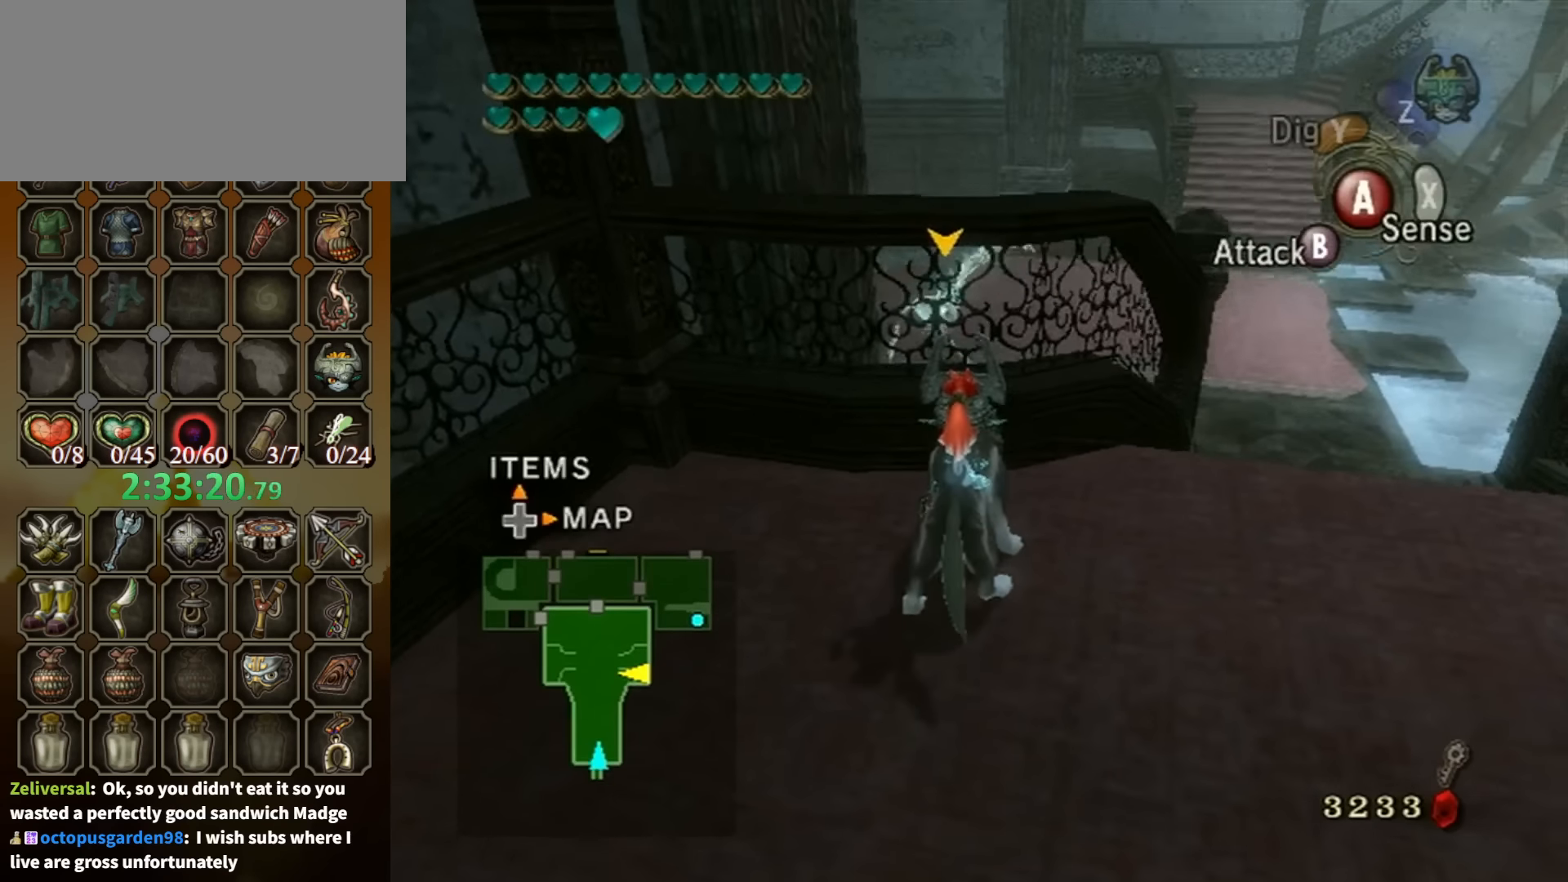
{"buttons": ["B"], "left_stick": "center", "right_stick": "center", "events": []}
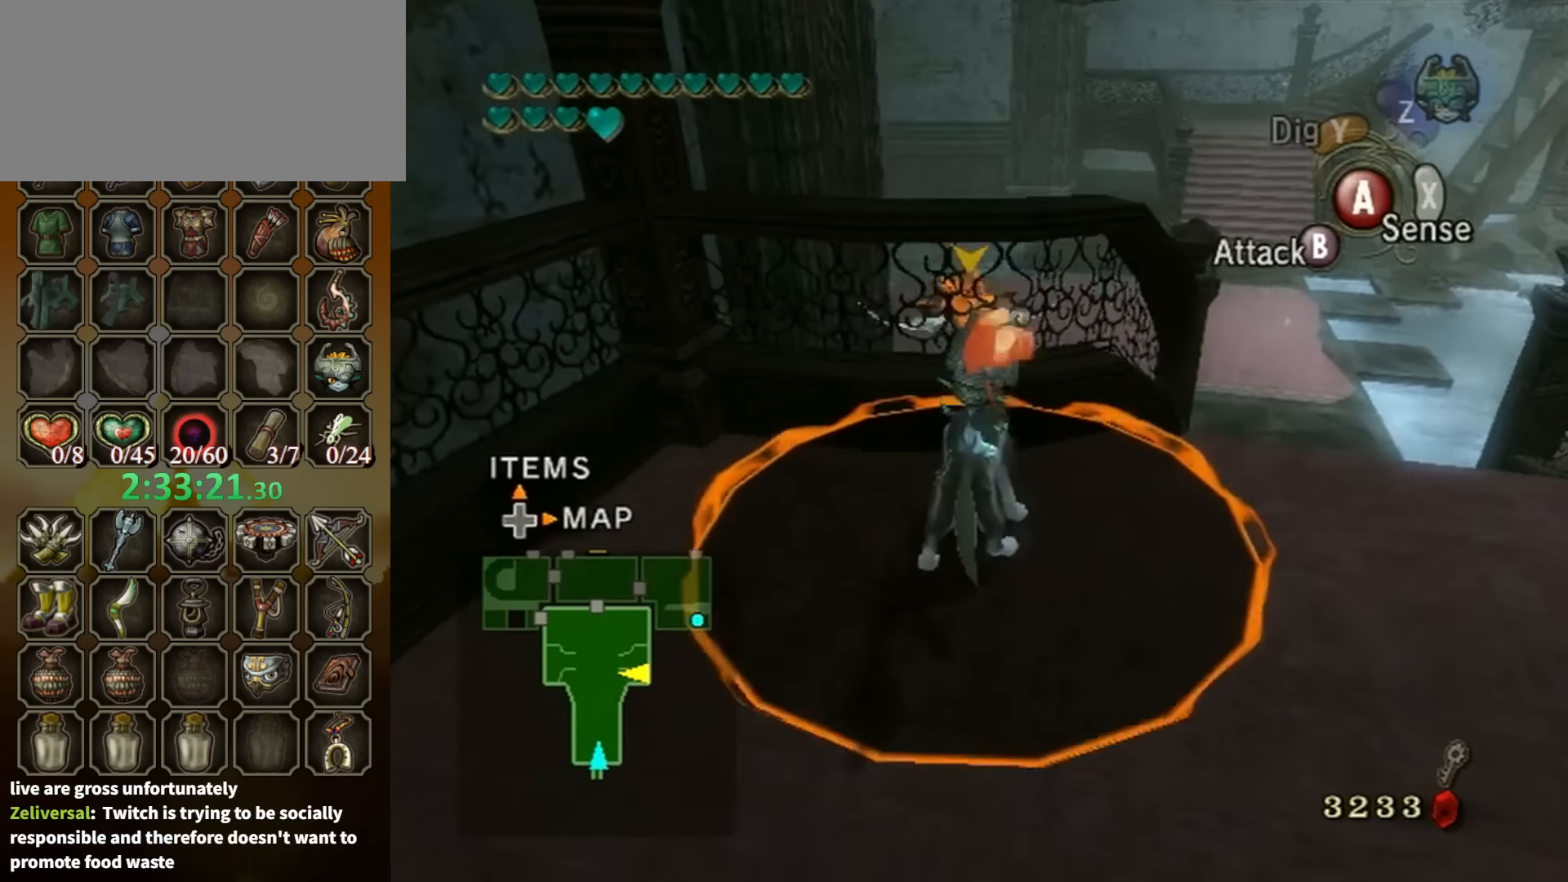
{"buttons": ["B"], "left_stick": "center", "right_stick": "center", "events": []}
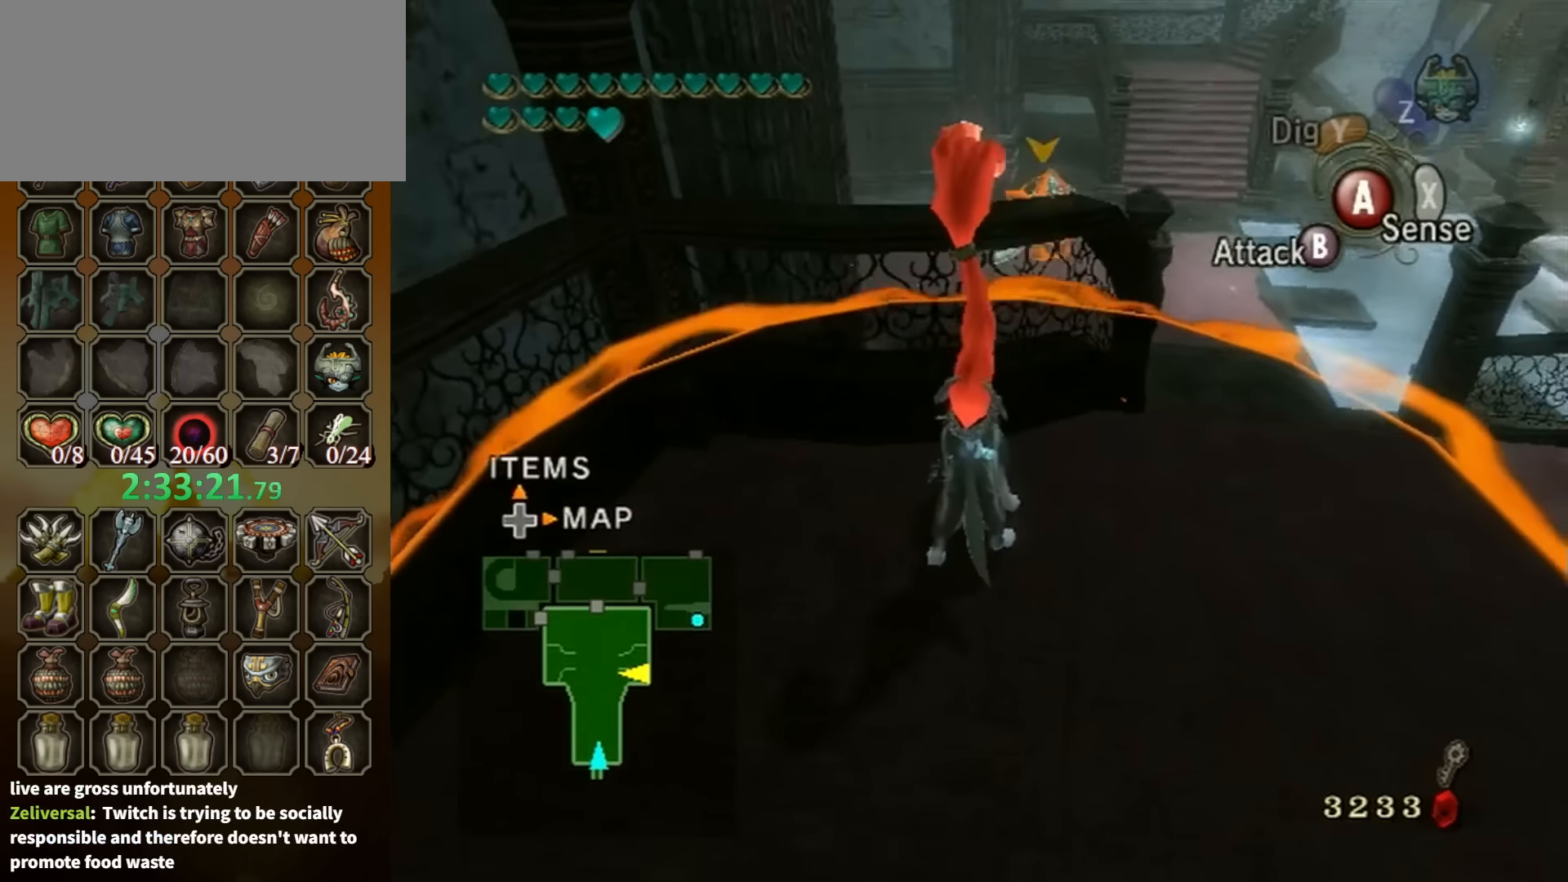
{"buttons": ["B"], "left_stick": "up-right", "right_stick": "center", "events": [[500, "left_stick", "up-right"]]}
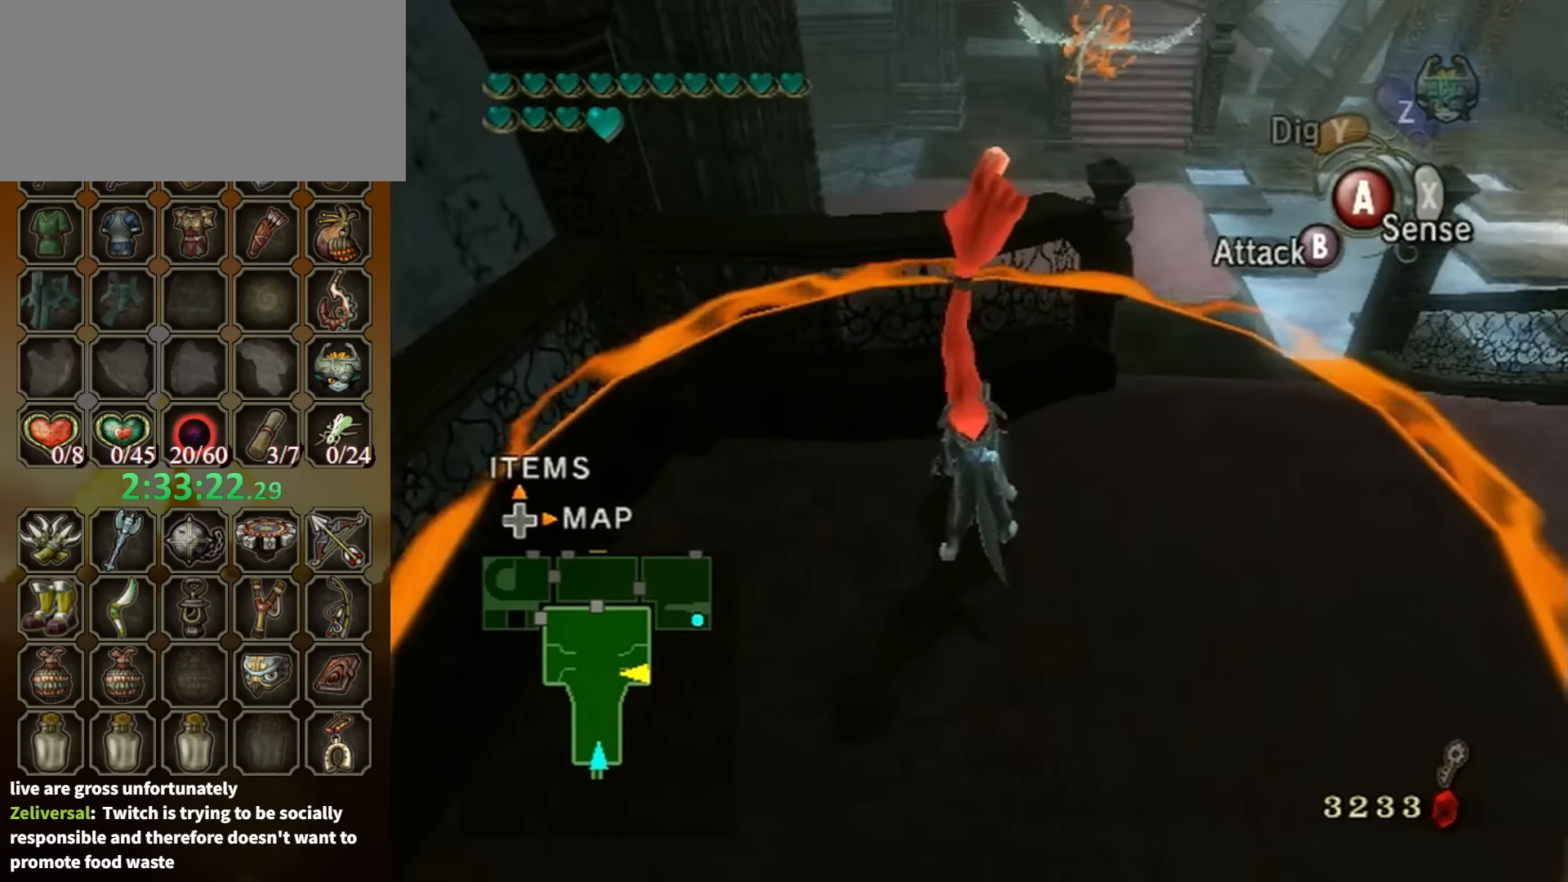
{"buttons": ["B"], "left_stick": "up-right", "right_stick": "center", "events": []}
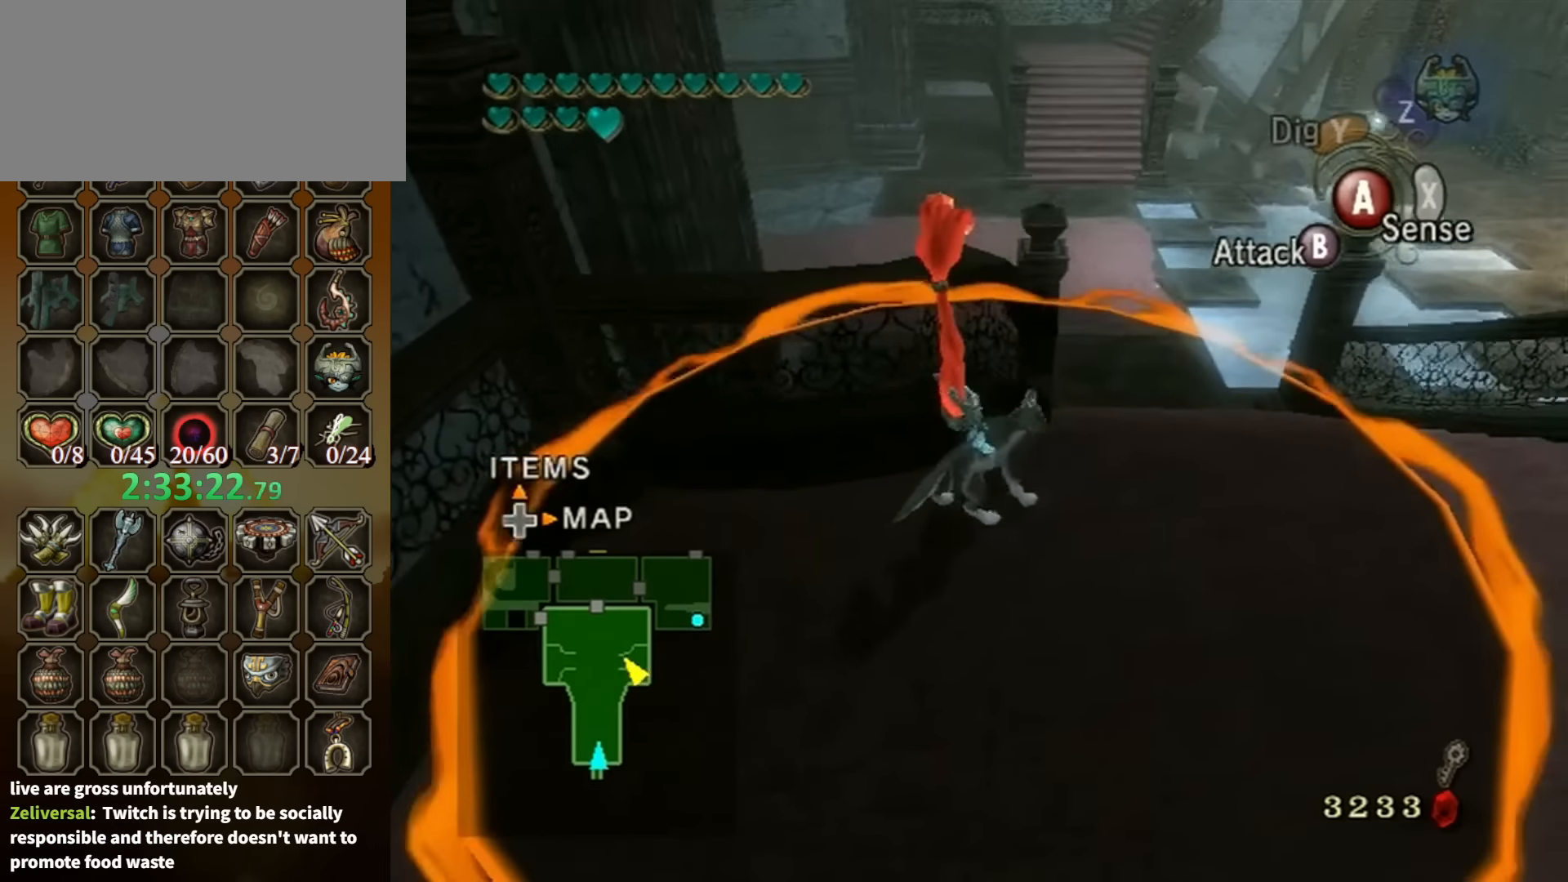
{"buttons": ["B"], "left_stick": "up-right", "right_stick": "center", "events": []}
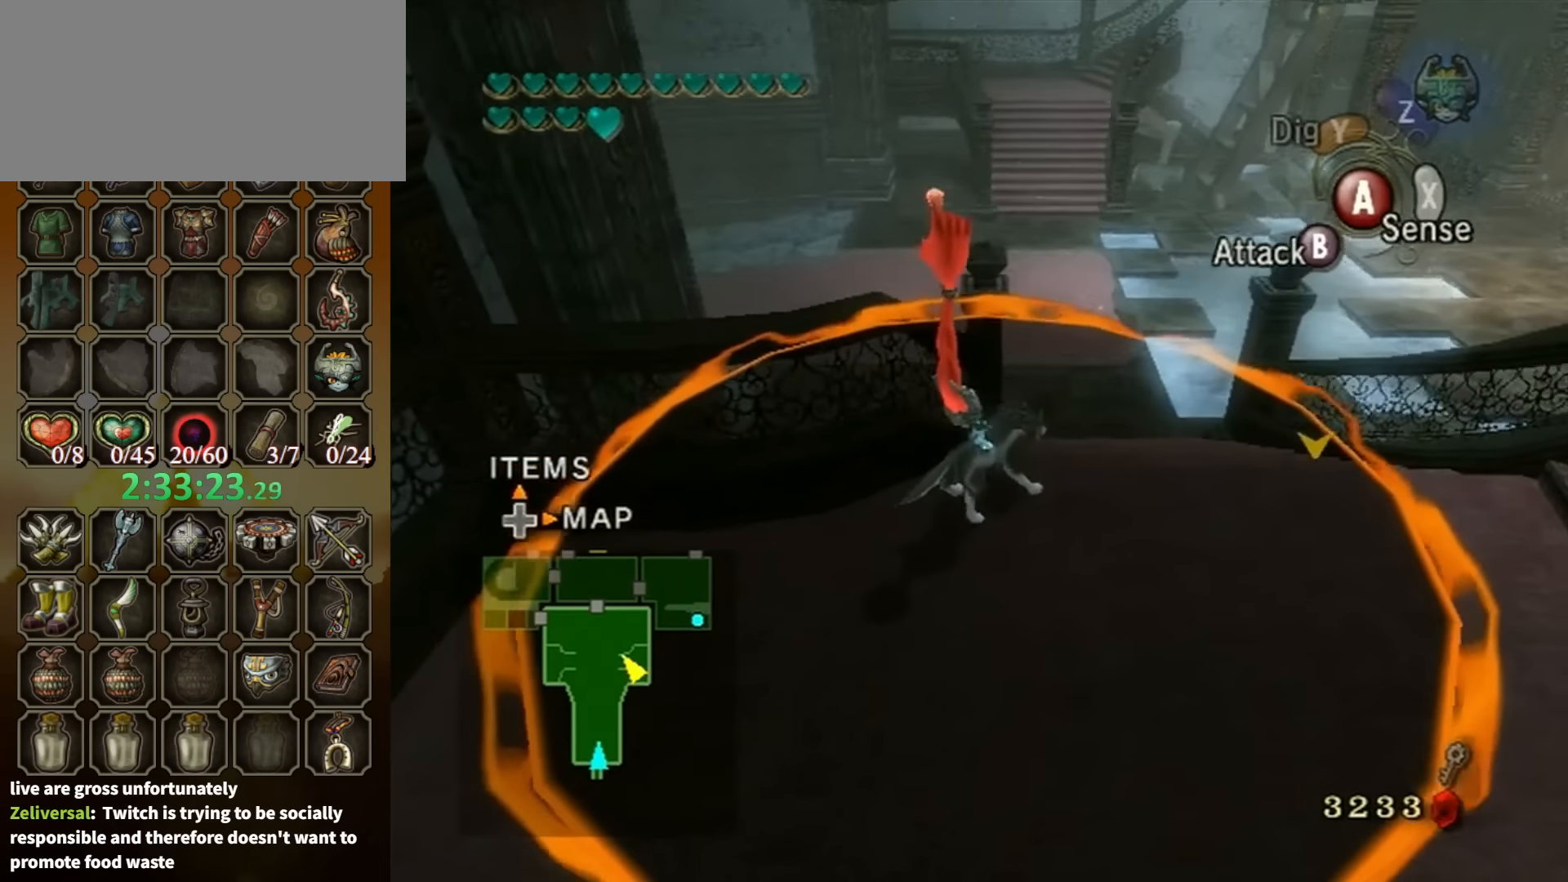
{"buttons": ["B"], "left_stick": "center", "right_stick": "center", "events": [[233, "left_stick", "center"]]}
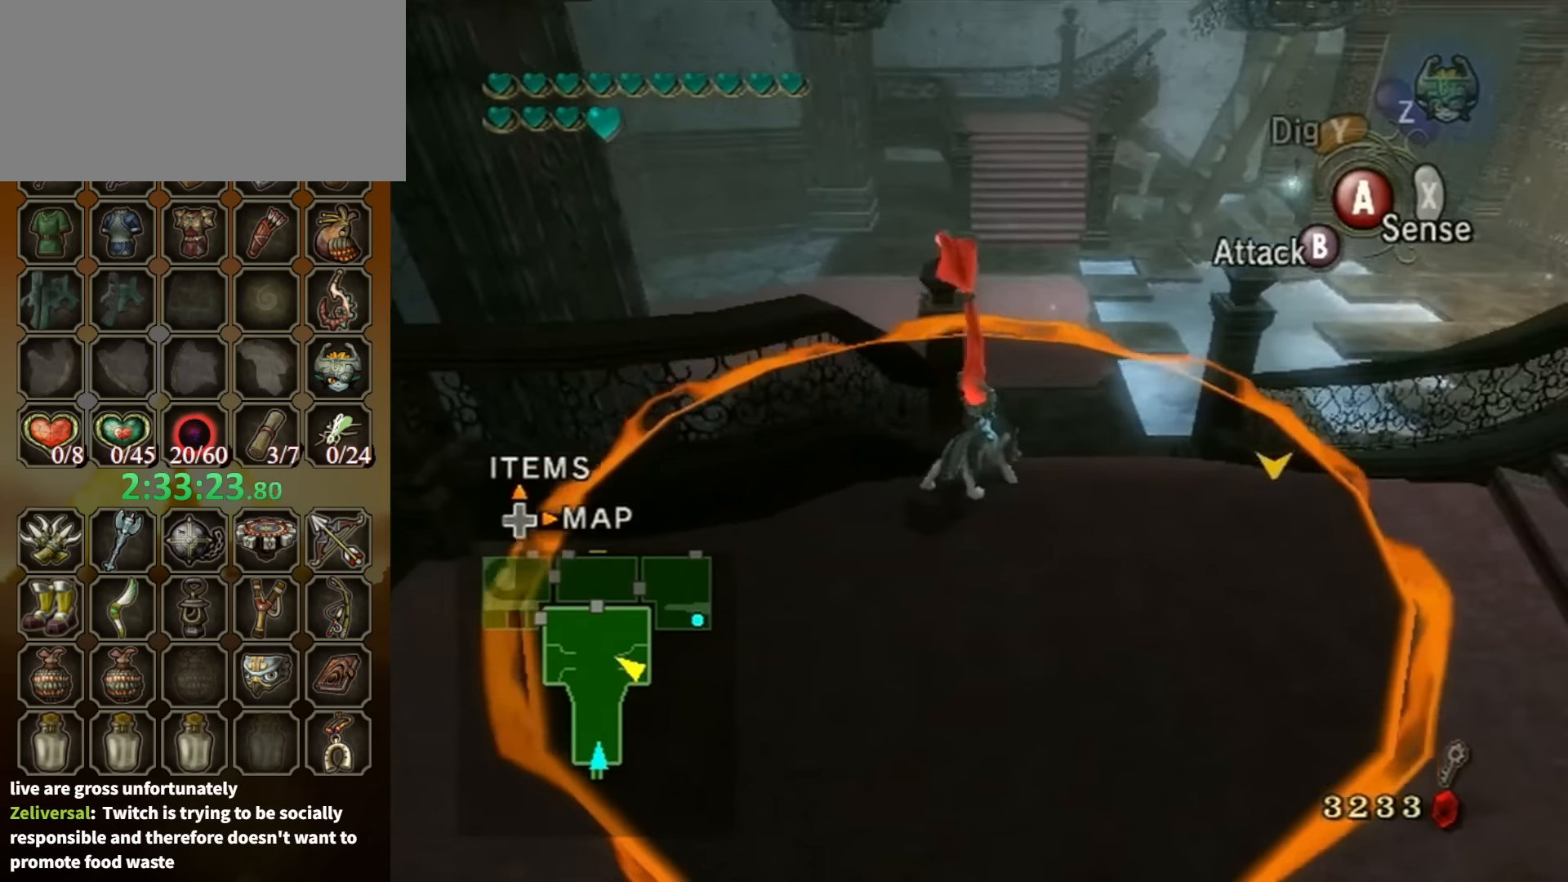
{"buttons": ["B"], "left_stick": "center", "right_stick": "center", "events": []}
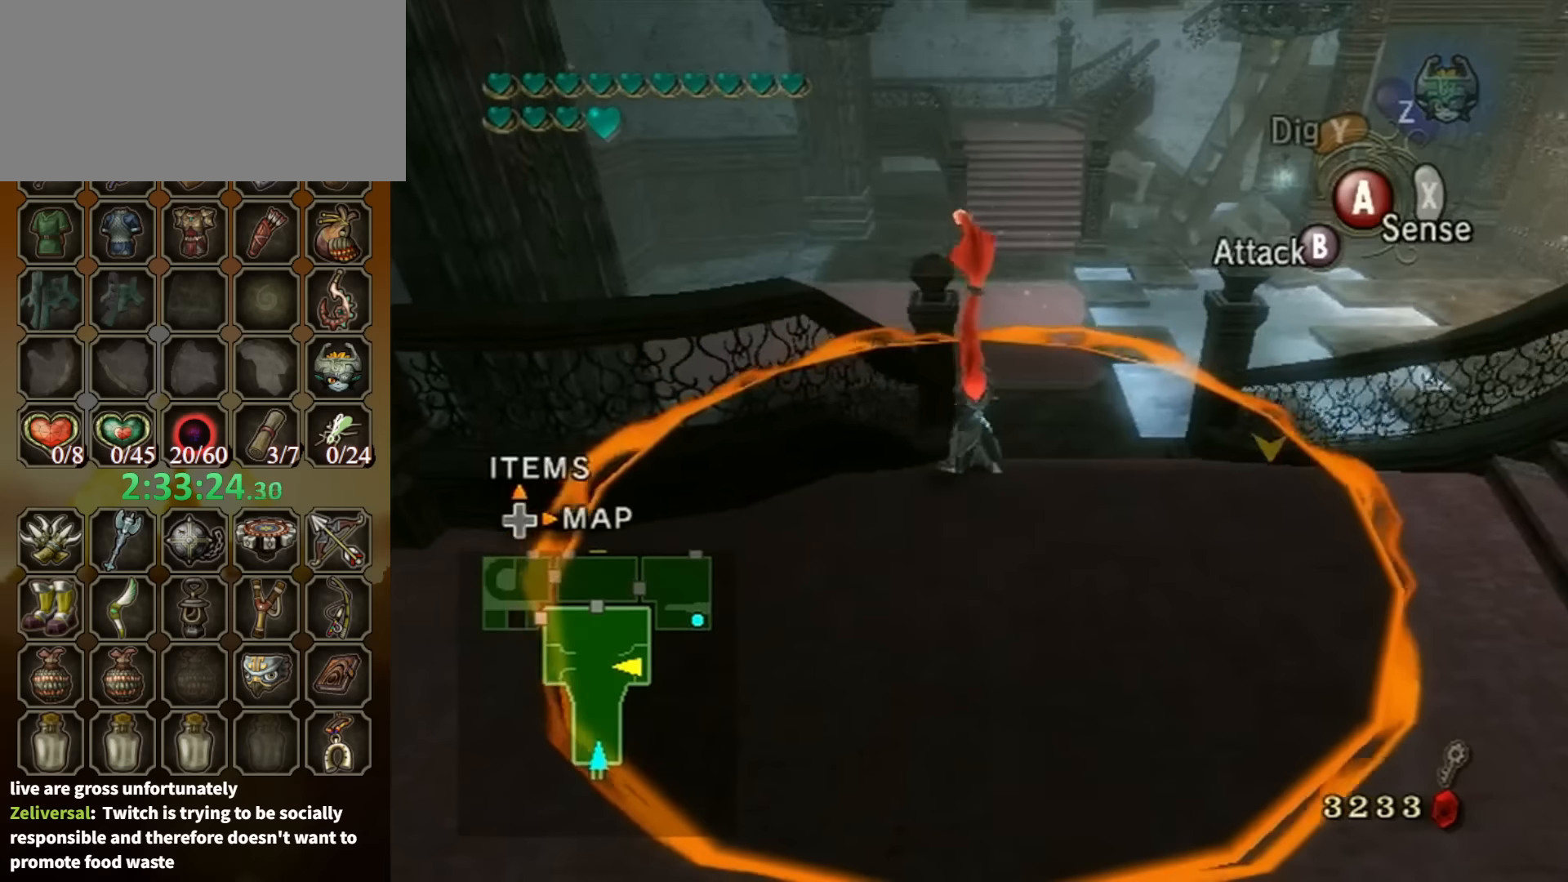
{"buttons": ["B"], "left_stick": "center", "right_stick": "center", "events": [[334, "left_stick", "down"], [467, "left_stick", "center"]]}
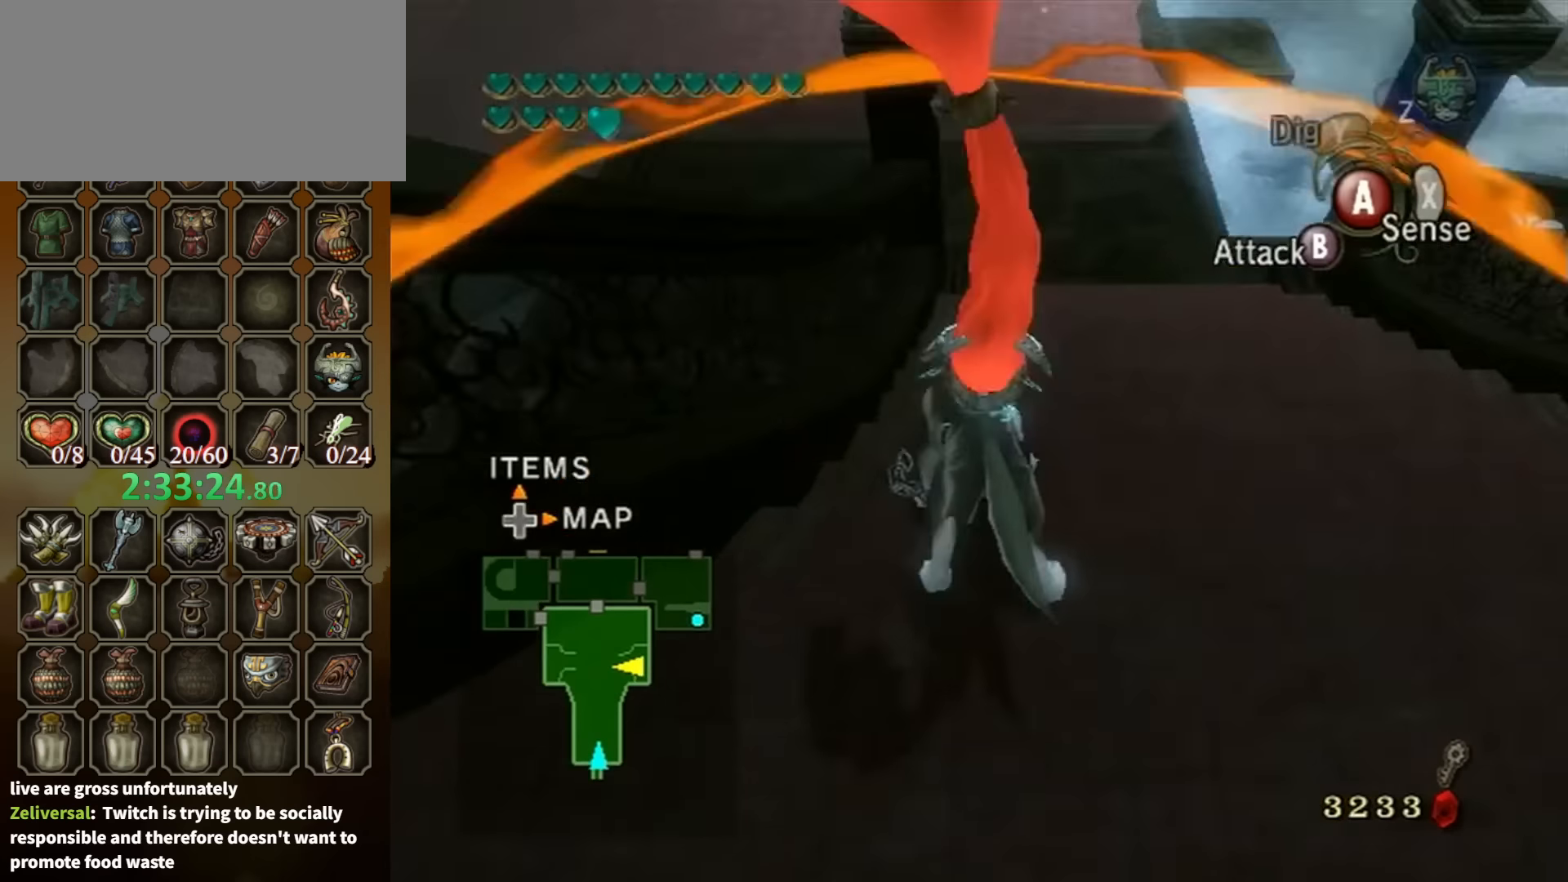
{"buttons": ["B"], "left_stick": "center", "right_stick": "center", "events": []}
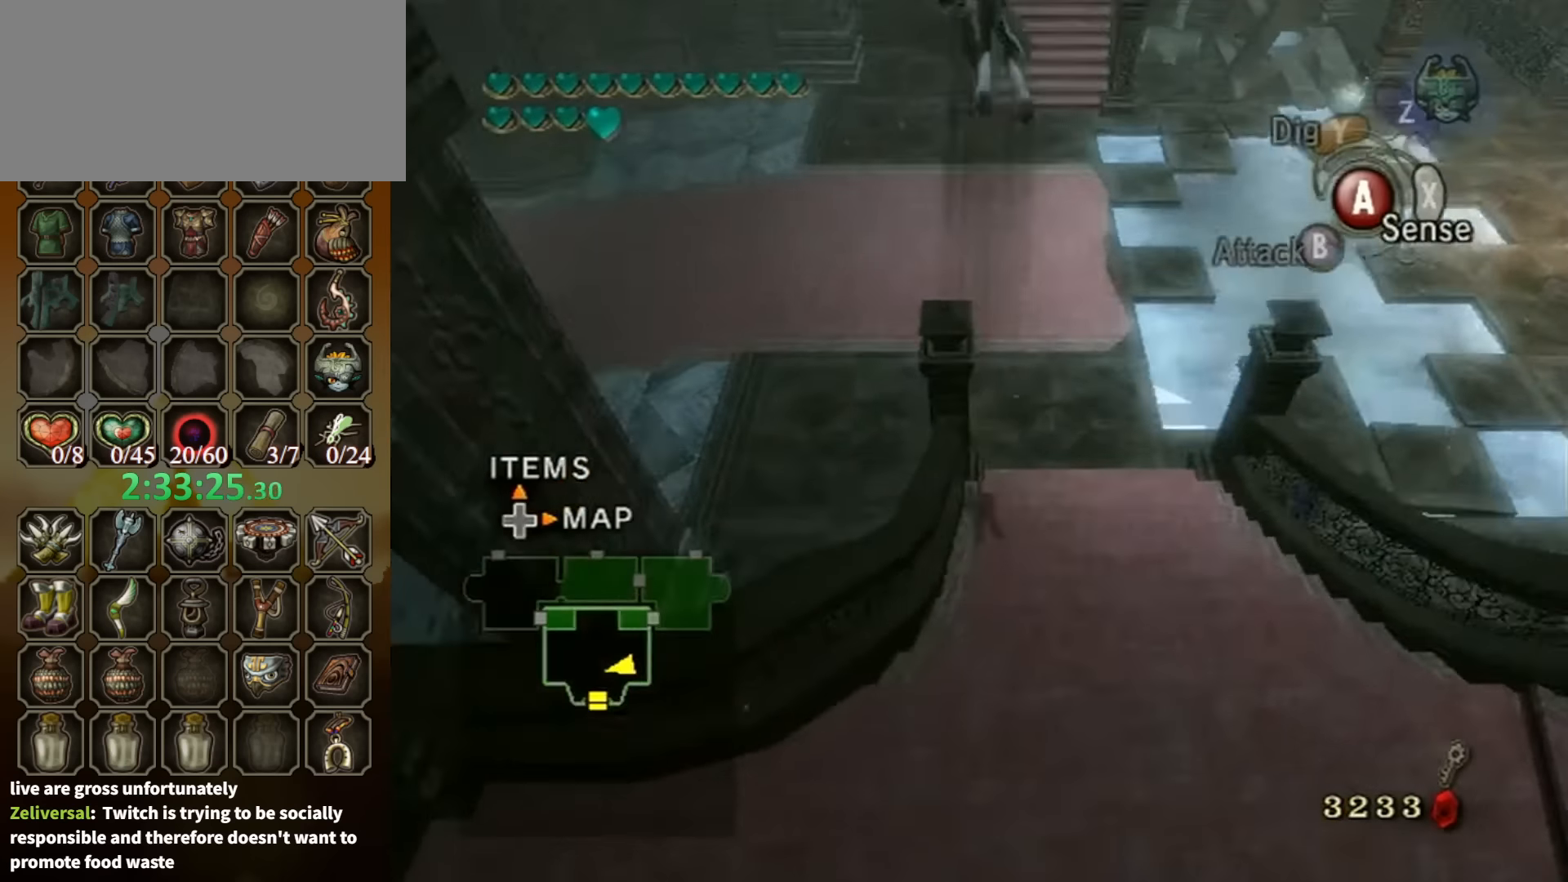
{"buttons": [], "left_stick": "center", "right_stick": "center", "events": [[434, "B", "up"]]}
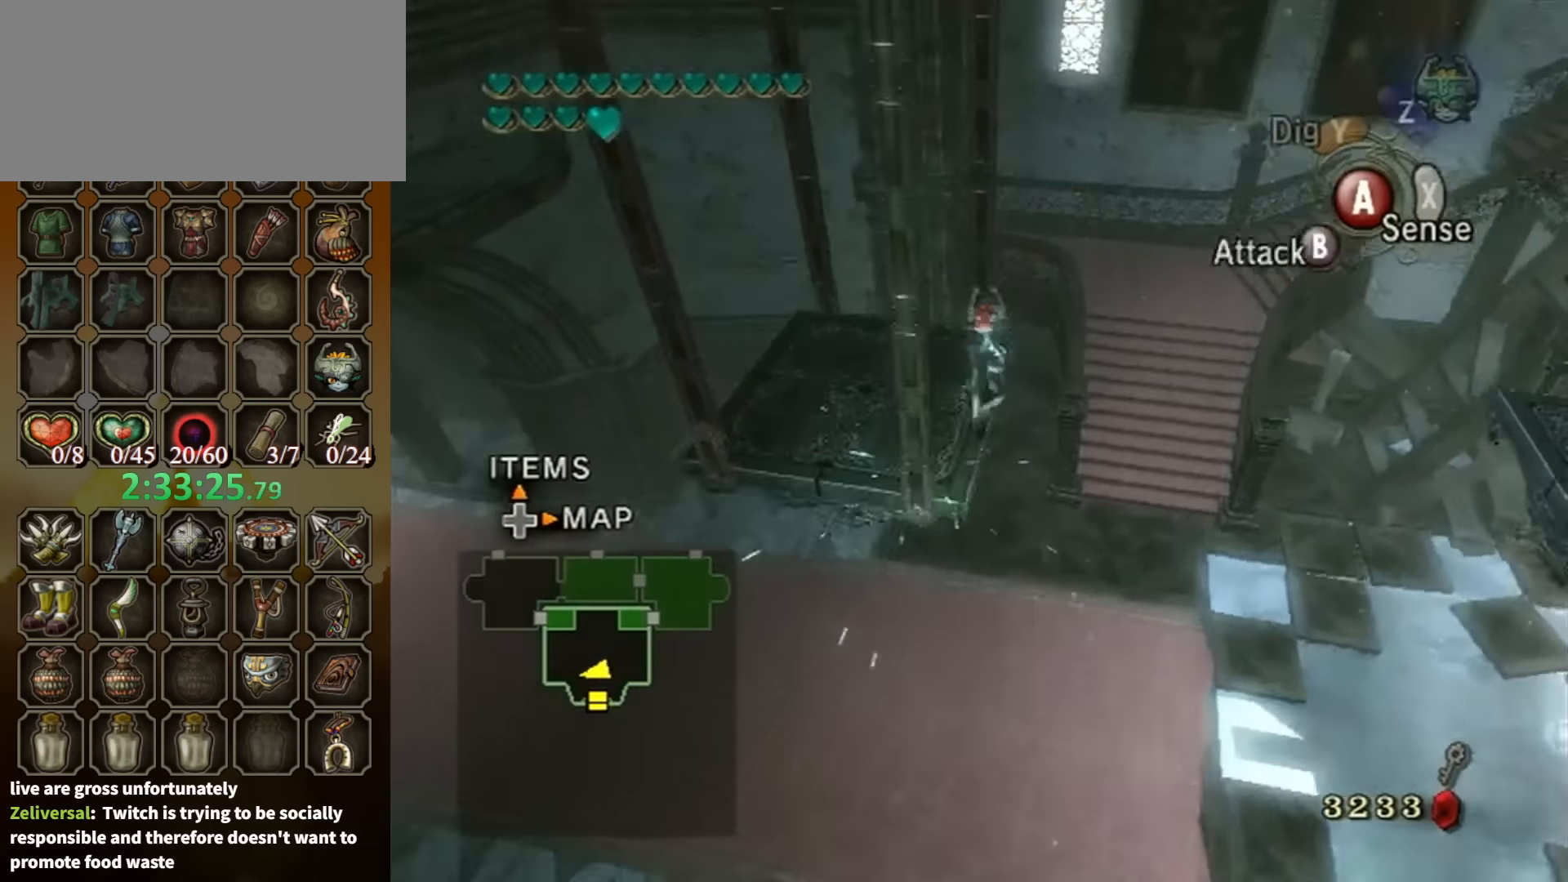
{"buttons": [], "left_stick": "center", "right_stick": "center", "events": [[134, "left_stick", "left"], [467, "left_stick", "center"]]}
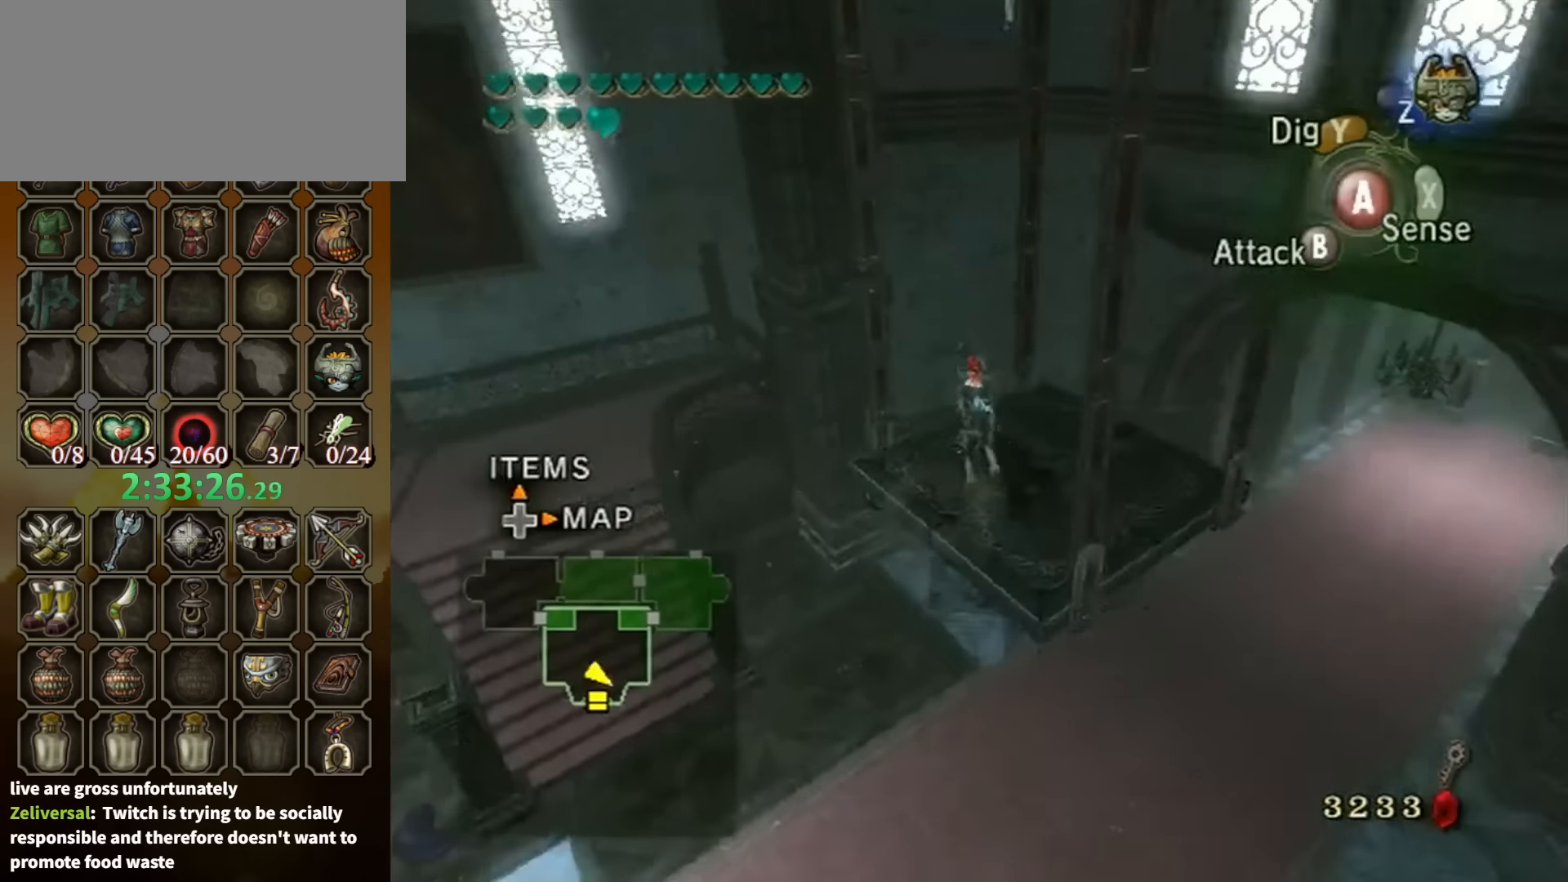
{"buttons": ["R1"], "left_stick": "center", "right_stick": "center", "events": [[34, "R1", "down"], [134, "Y", "down"], [267, "Y", "up"]]}
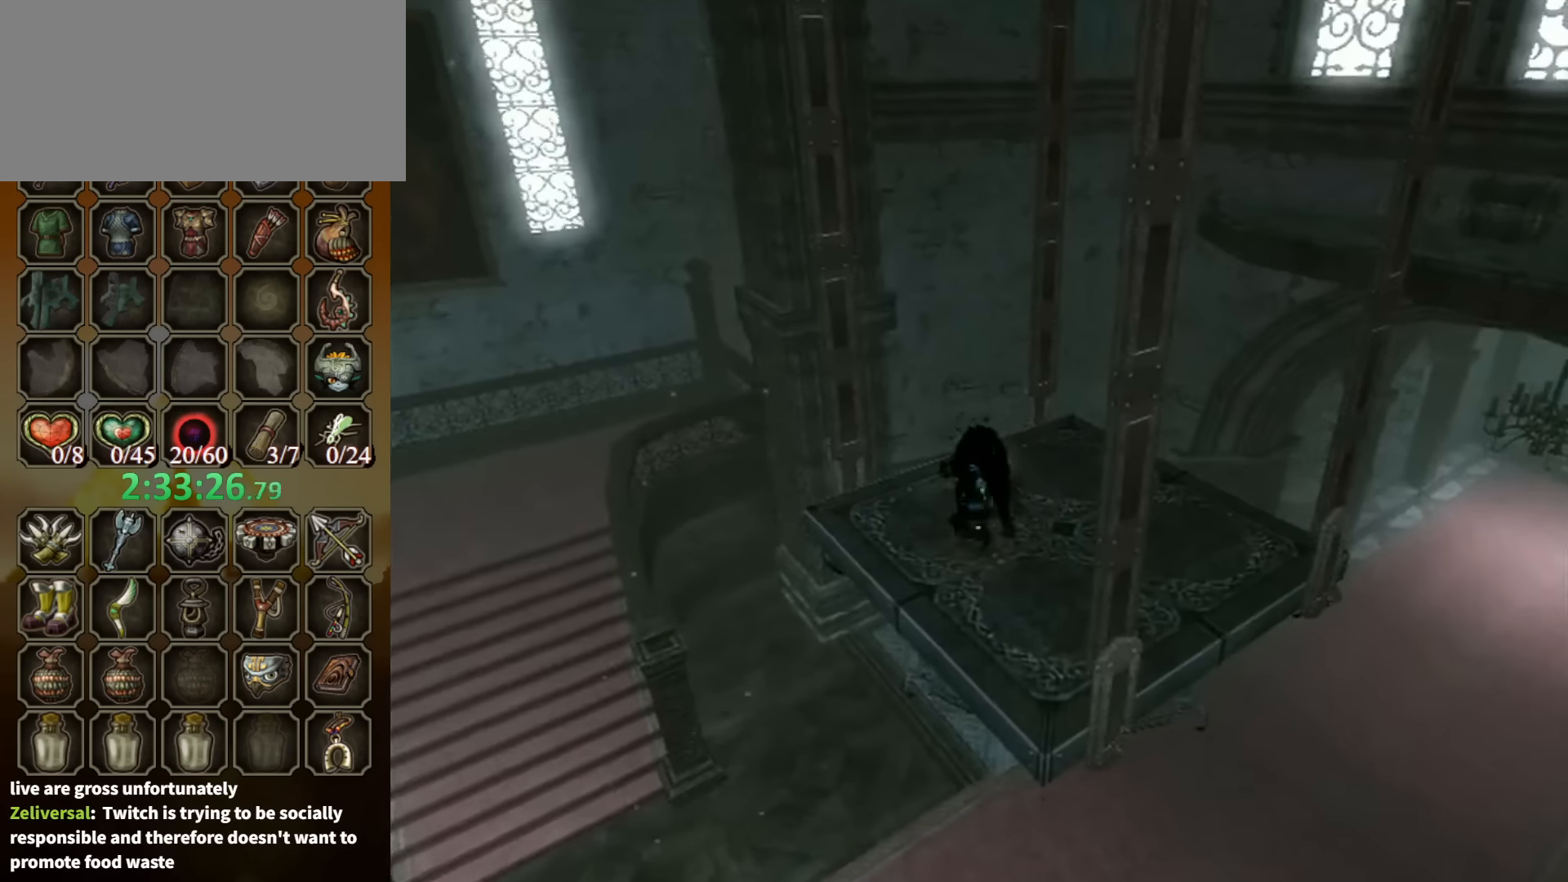
{"buttons": [], "left_stick": "center", "right_stick": "center", "events": [[34, "R1", "up"]]}
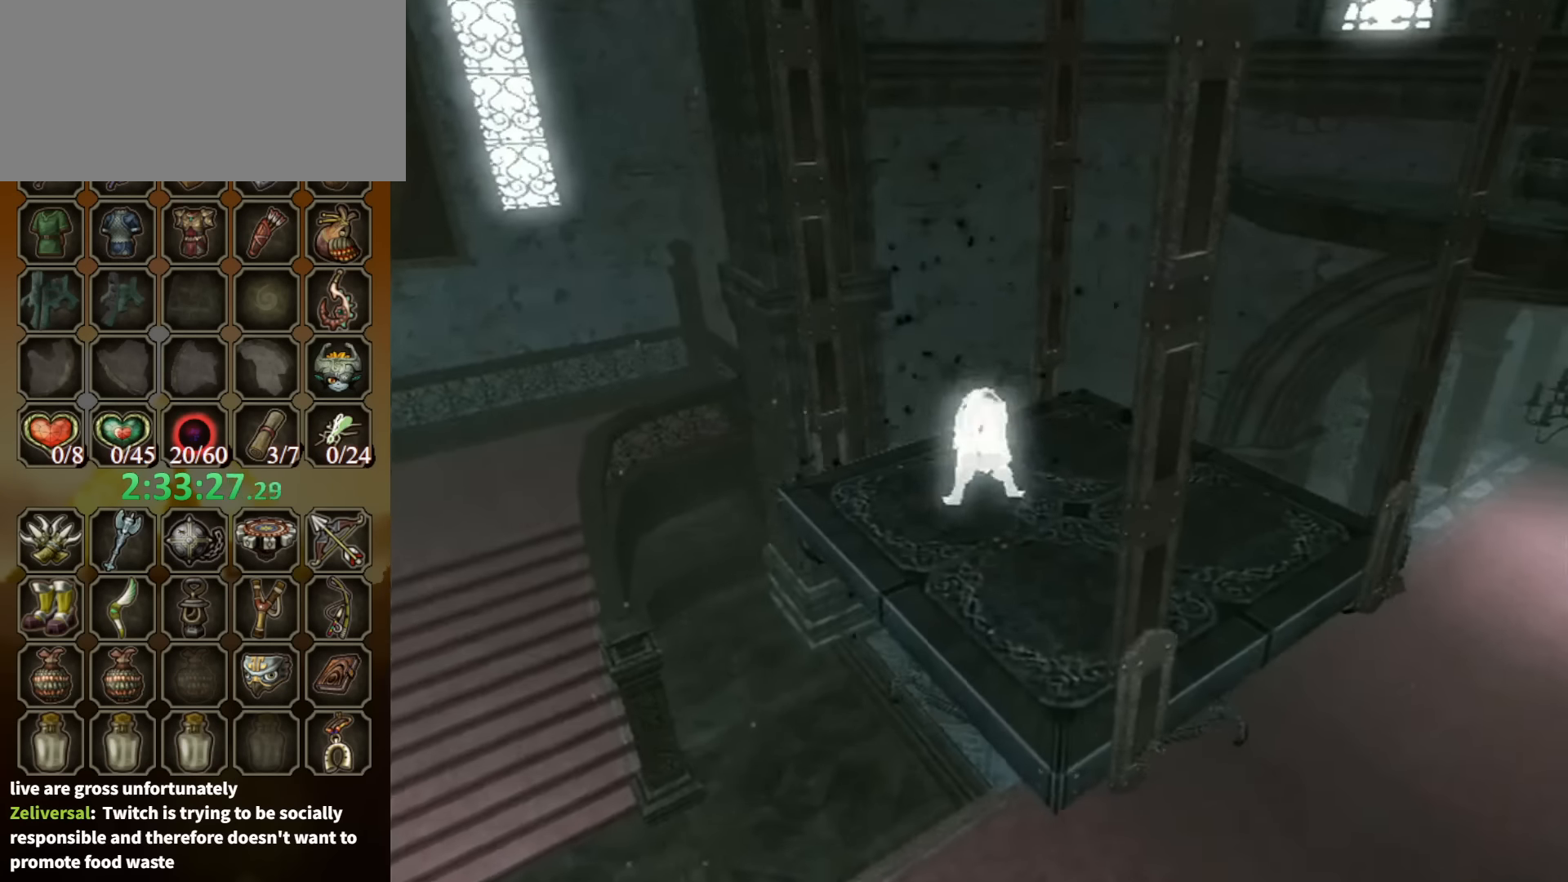
{"buttons": [], "left_stick": "center", "right_stick": "center", "events": []}
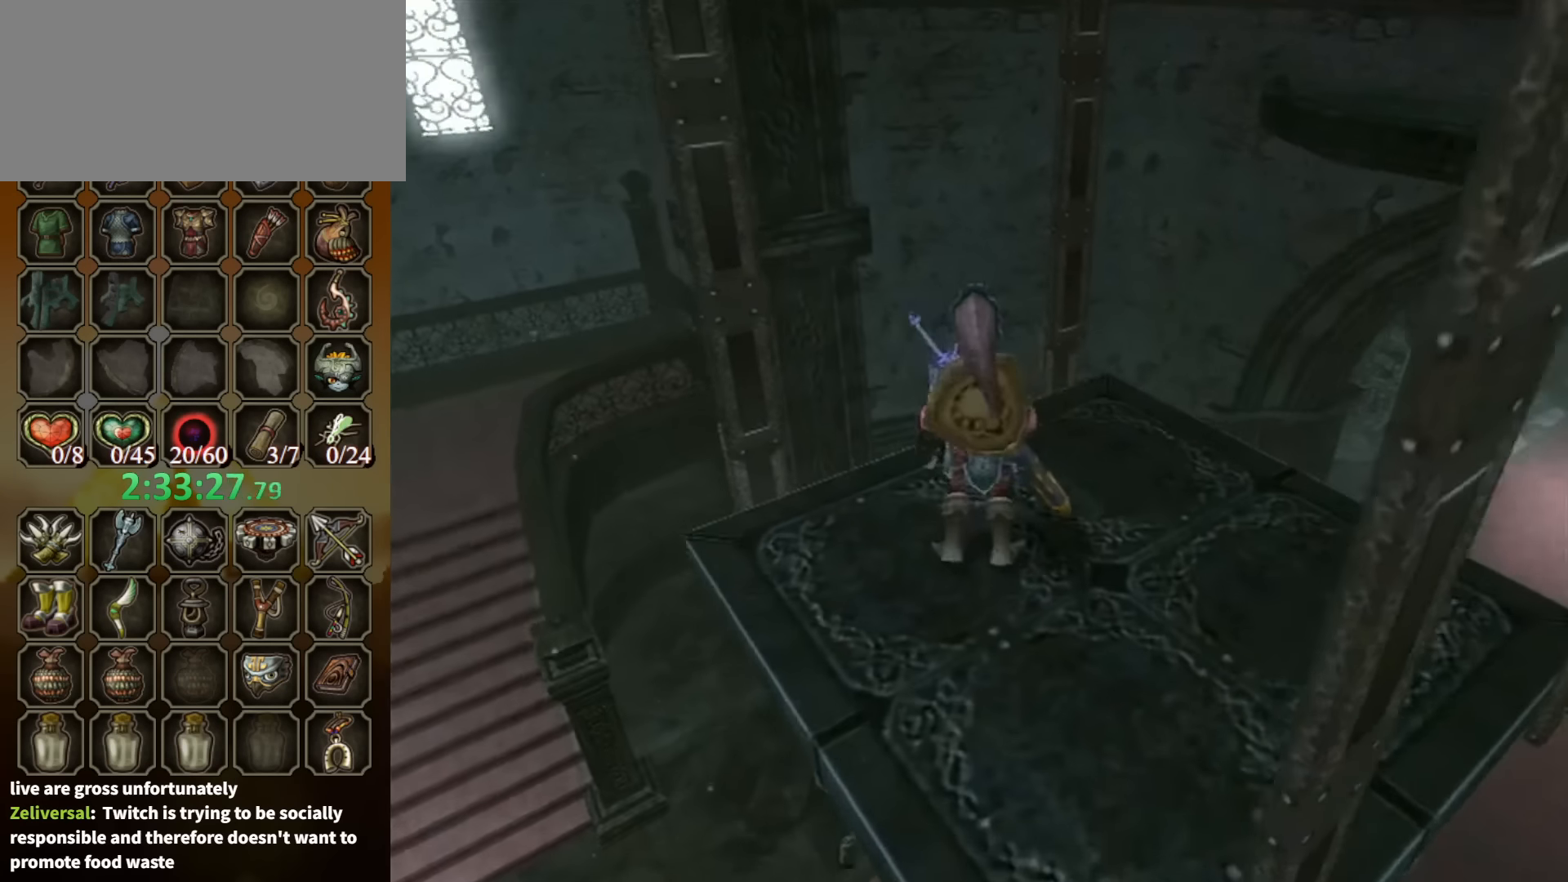
{"buttons": [], "left_stick": "right", "right_stick": "center", "events": [[300, "B", "down"], [300, "left_stick", "right"], [400, "B", "up"]]}
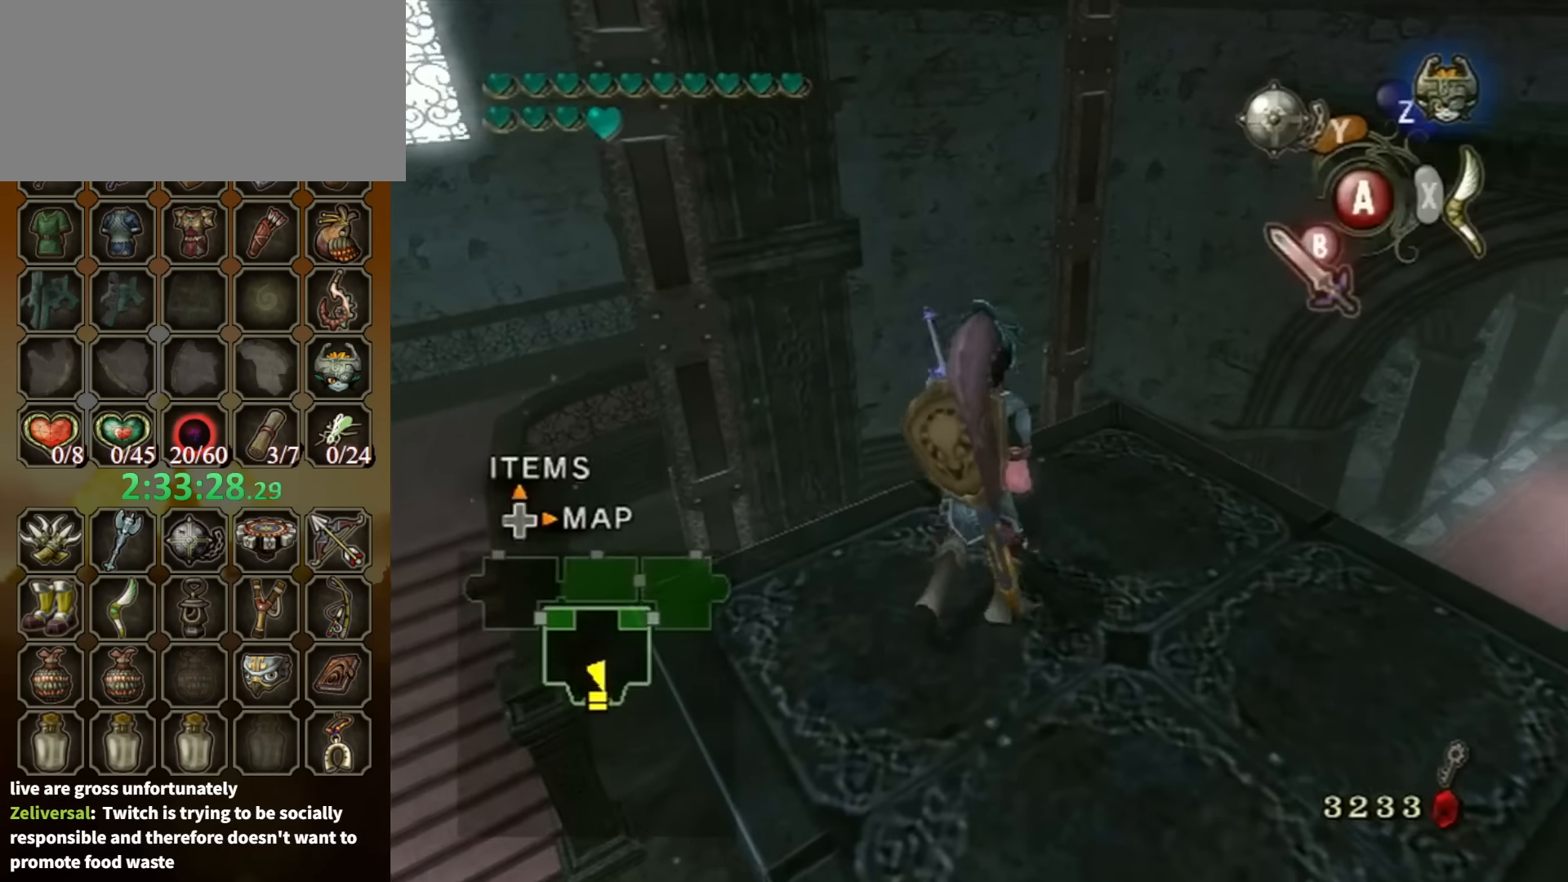
{"buttons": ["L1"], "left_stick": "down-left", "right_stick": "center", "events": [[67, "left_stick", "center"], [234, "L1", "down"], [234, "left_stick", "right"], [300, "left_stick", "down-right"], [434, "left_stick", "down-left"]]}
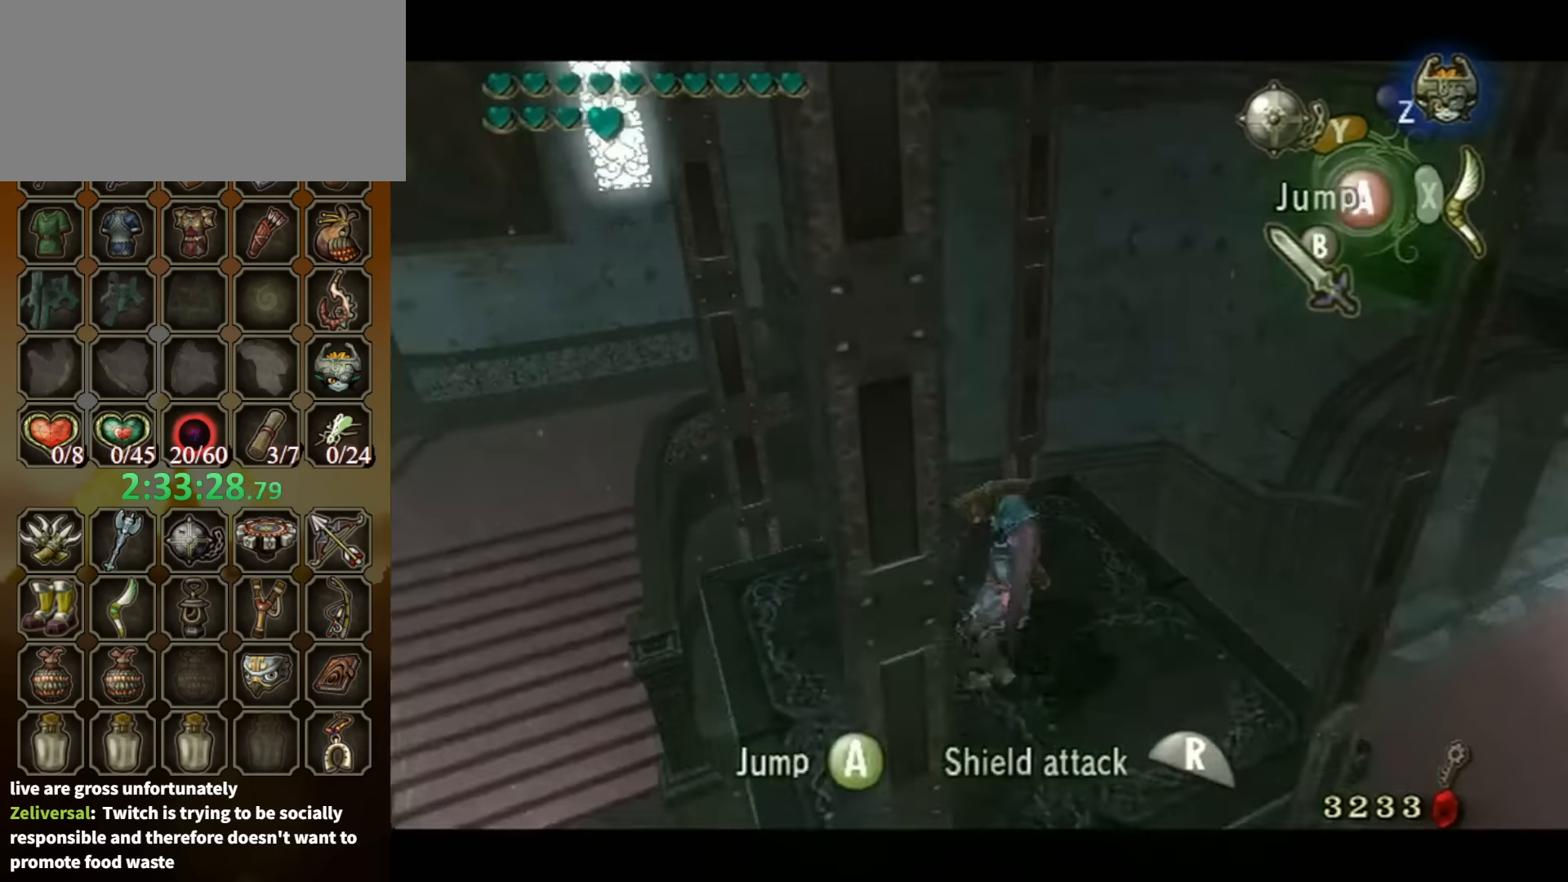
{"buttons": [], "left_stick": "center", "right_stick": "center", "events": [[67, "left_stick", "center"], [100, "L1", "up"], [267, "B", "down"], [367, "B", "up"]]}
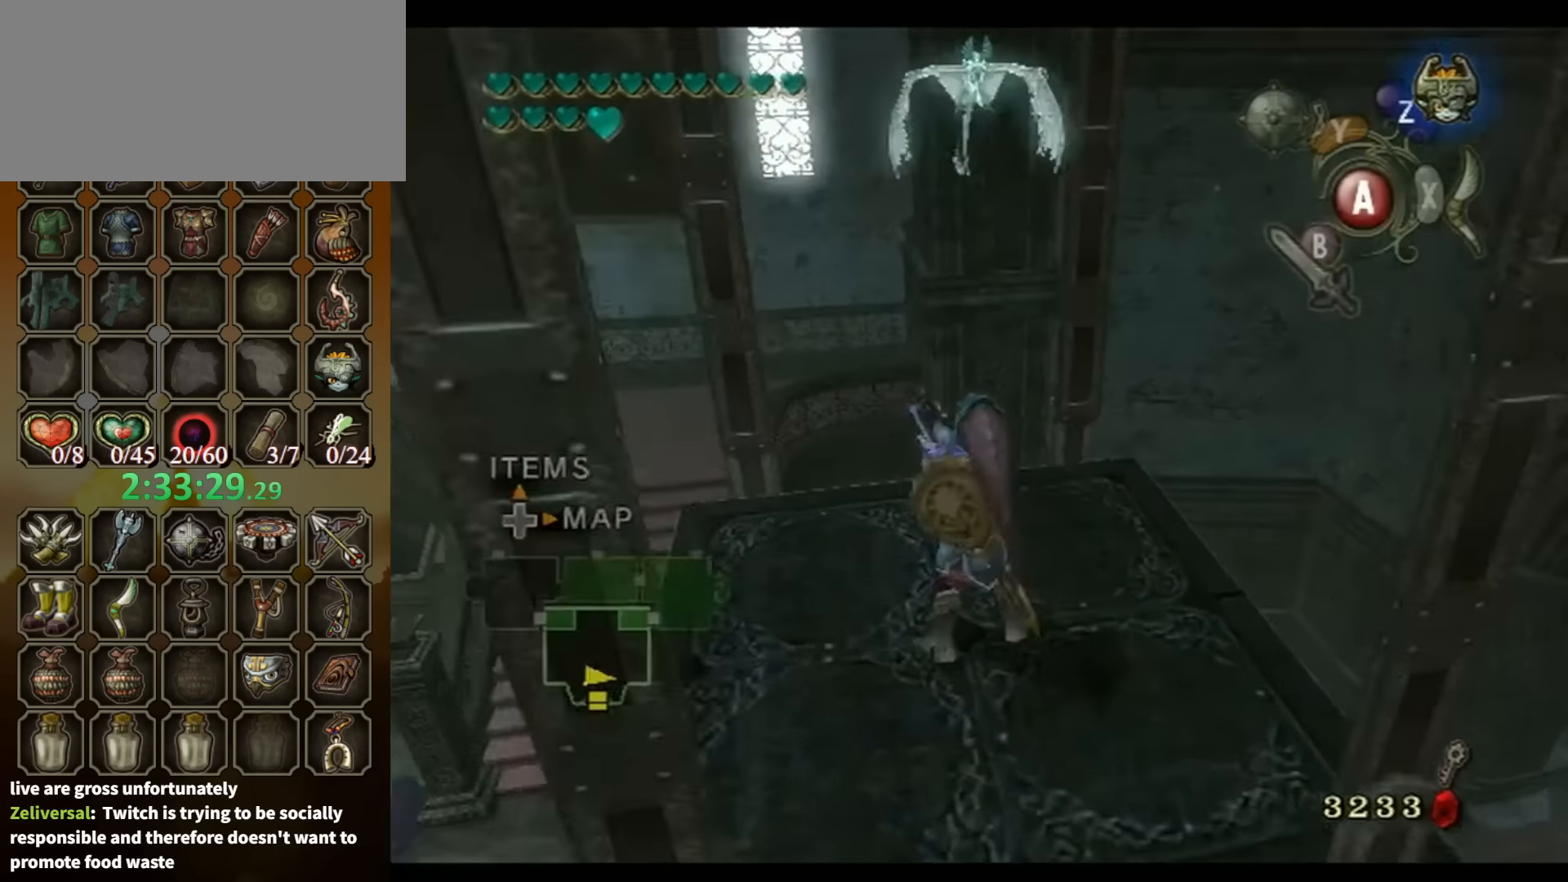
{"buttons": ["L1"], "left_stick": "down", "right_stick": "center", "events": [[434, "L1", "down"], [467, "left_stick", "down"]]}
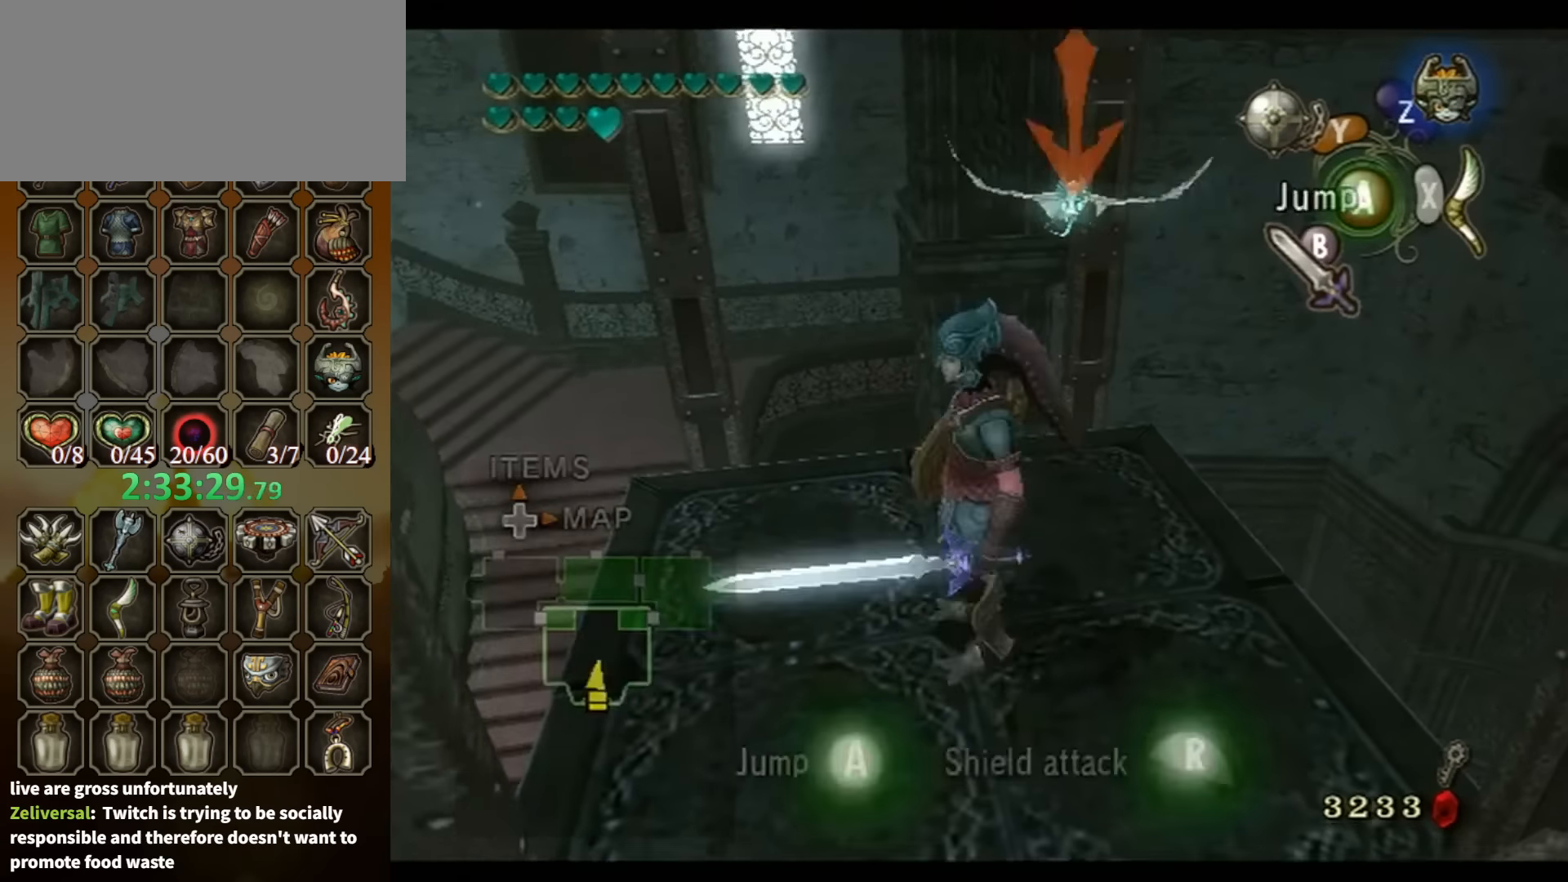
{"buttons": ["L1"], "left_stick": "center", "right_stick": "center", "events": [[100, "B", "down"], [134, "left_stick", "center"], [200, "B", "up"]]}
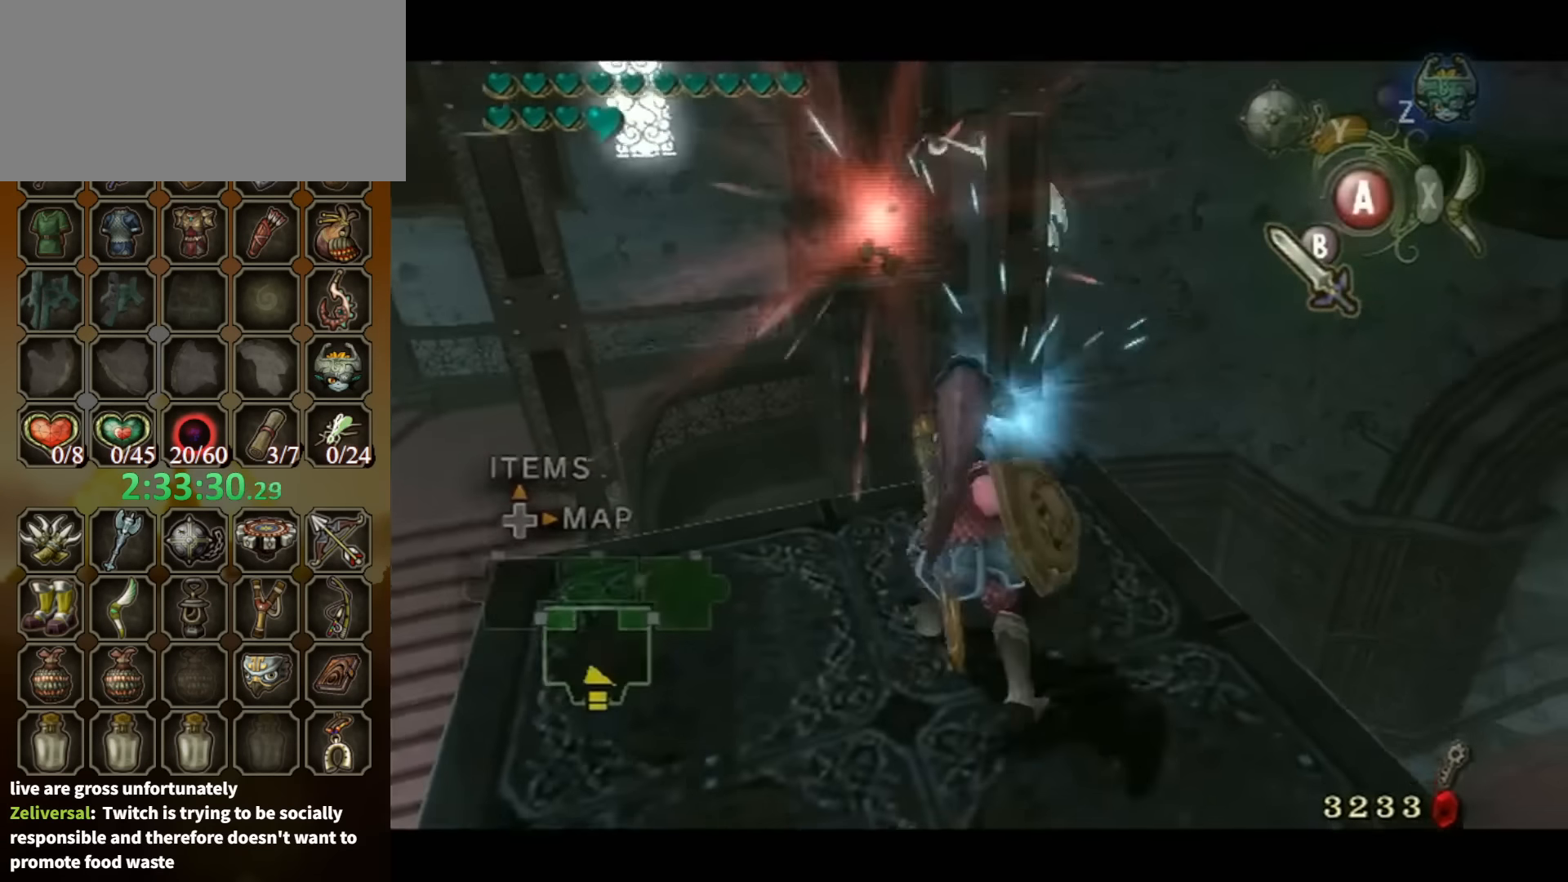
{"buttons": [], "left_stick": "center", "right_stick": "center", "events": [[167, "L1", "up"], [334, "left_stick", "right"], [500, "left_stick", "center"]]}